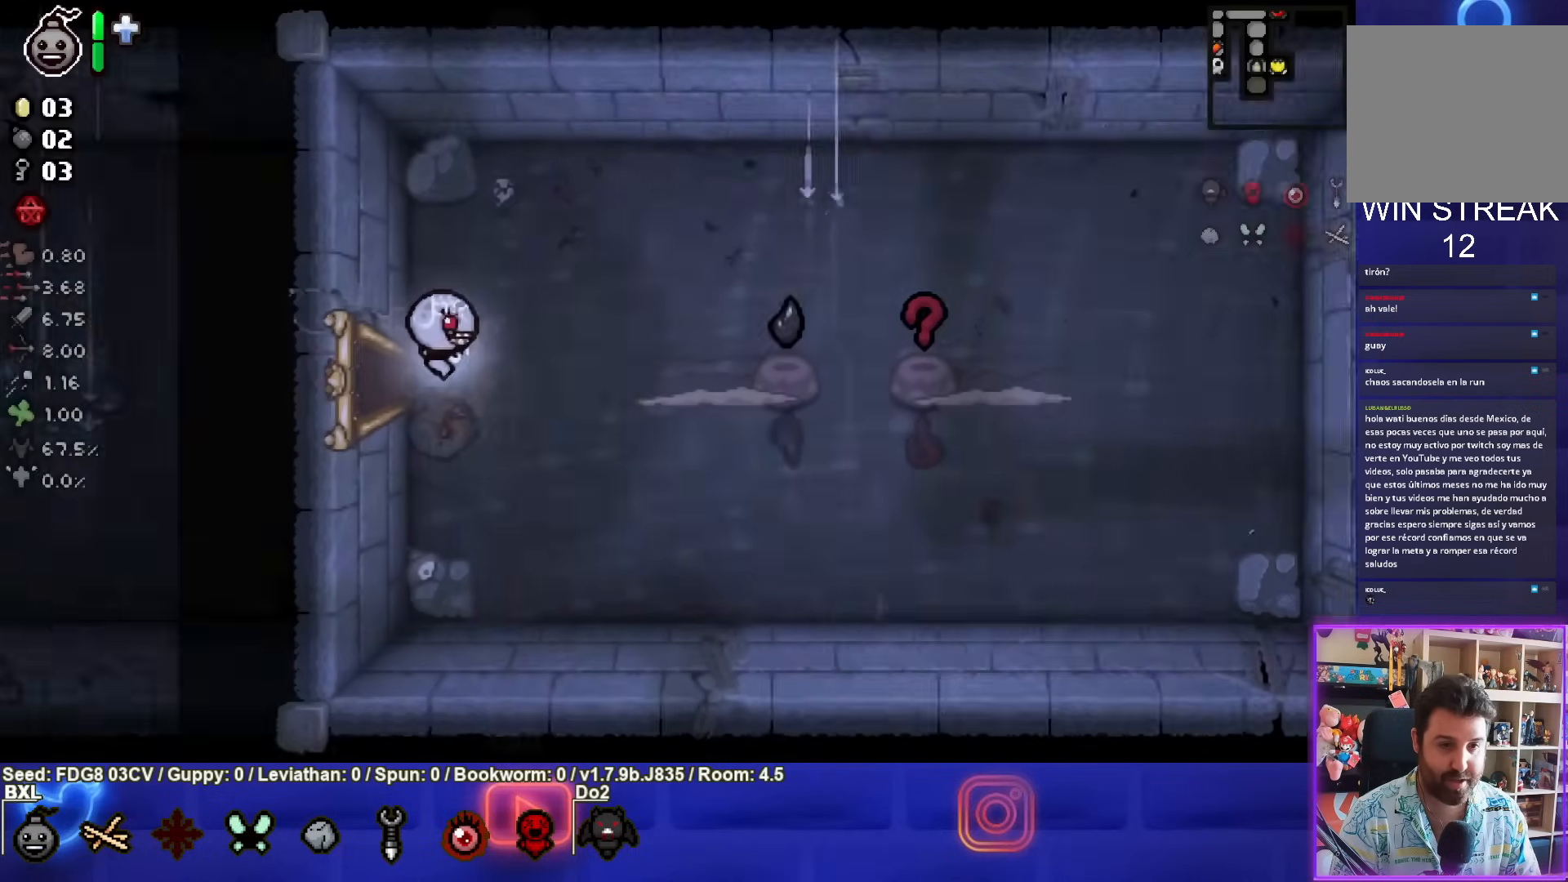
Gameplay with a controller (PlayStation layout); each line is a JSON object with the inputs held at the frame after it. "events" lists button and stick changes between this image and that frame as [ms after this image, input, new state], when the widget could be followed in between. Not read: L1.
{"buttons": ["CIRCLE"], "left_stick": "right", "right_stick": "center", "events": [[300, "left_stick", "right"], [450, "CIRCLE", "down"]]}
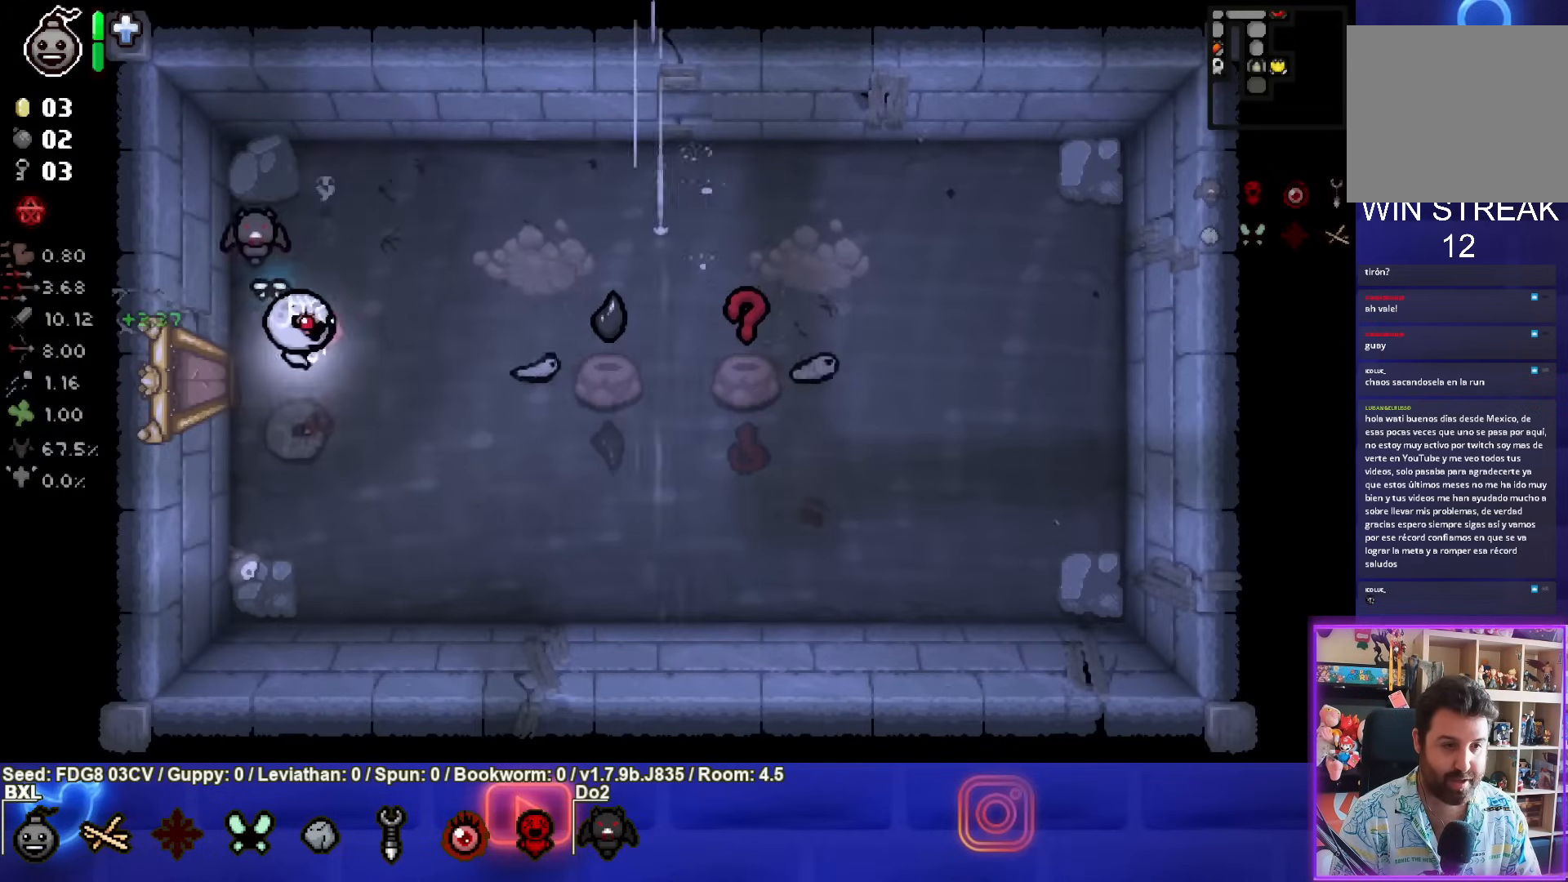
{"buttons": ["CIRCLE"], "left_stick": "center", "right_stick": "center", "events": [[117, "left_stick", "center"], [233, "left_stick", "right"], [450, "left_stick", "center"]]}
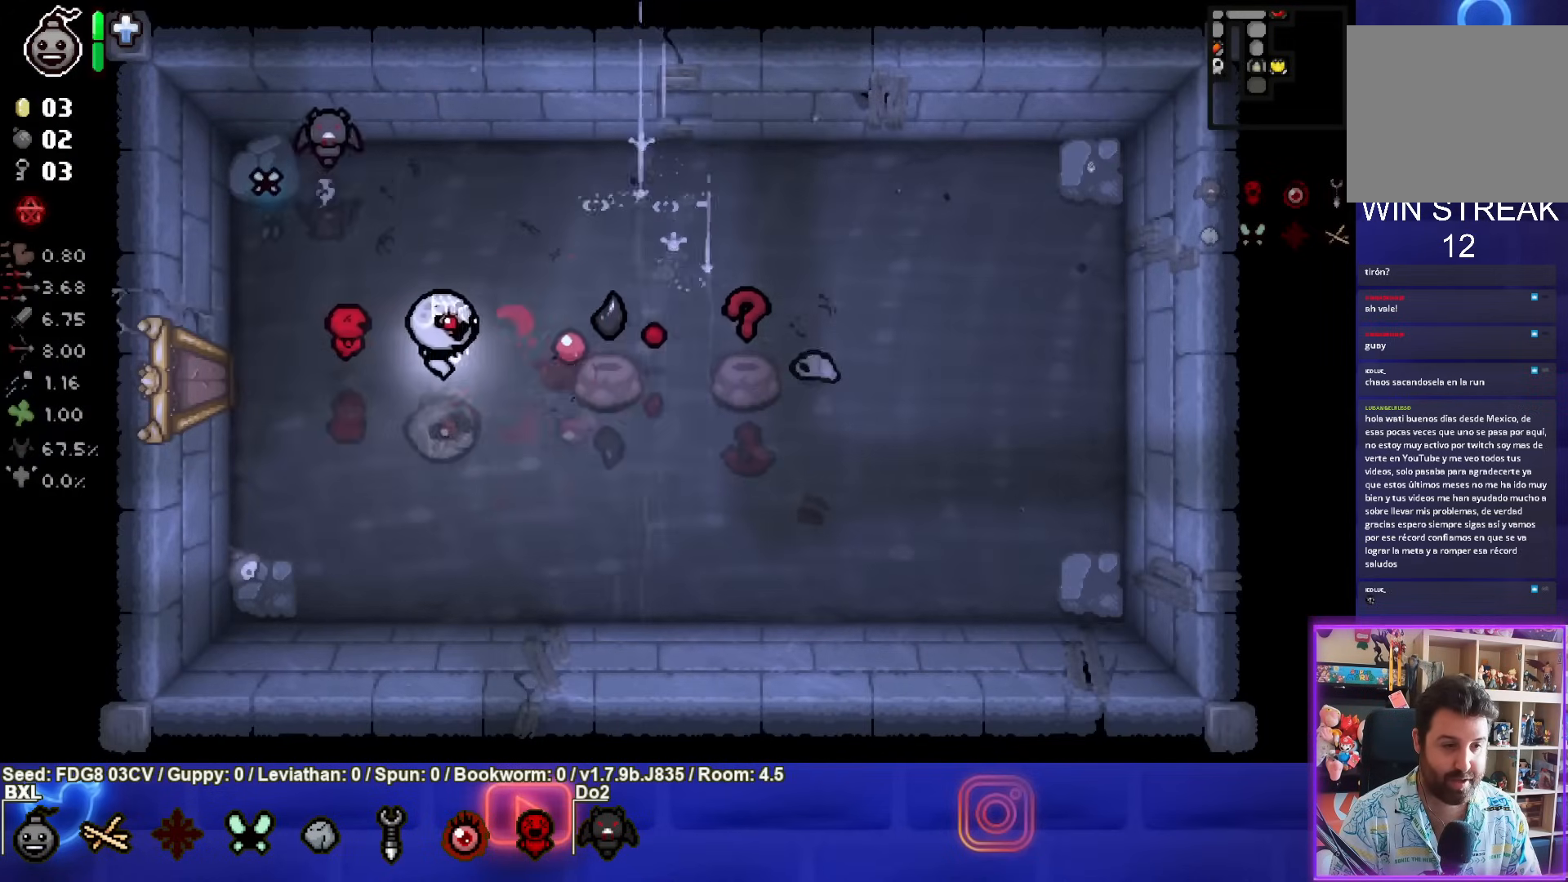
{"buttons": [], "left_stick": "center", "right_stick": "center", "events": [[100, "CIRCLE", "up"], [100, "left_stick", "down"], [283, "left_stick", "center"]]}
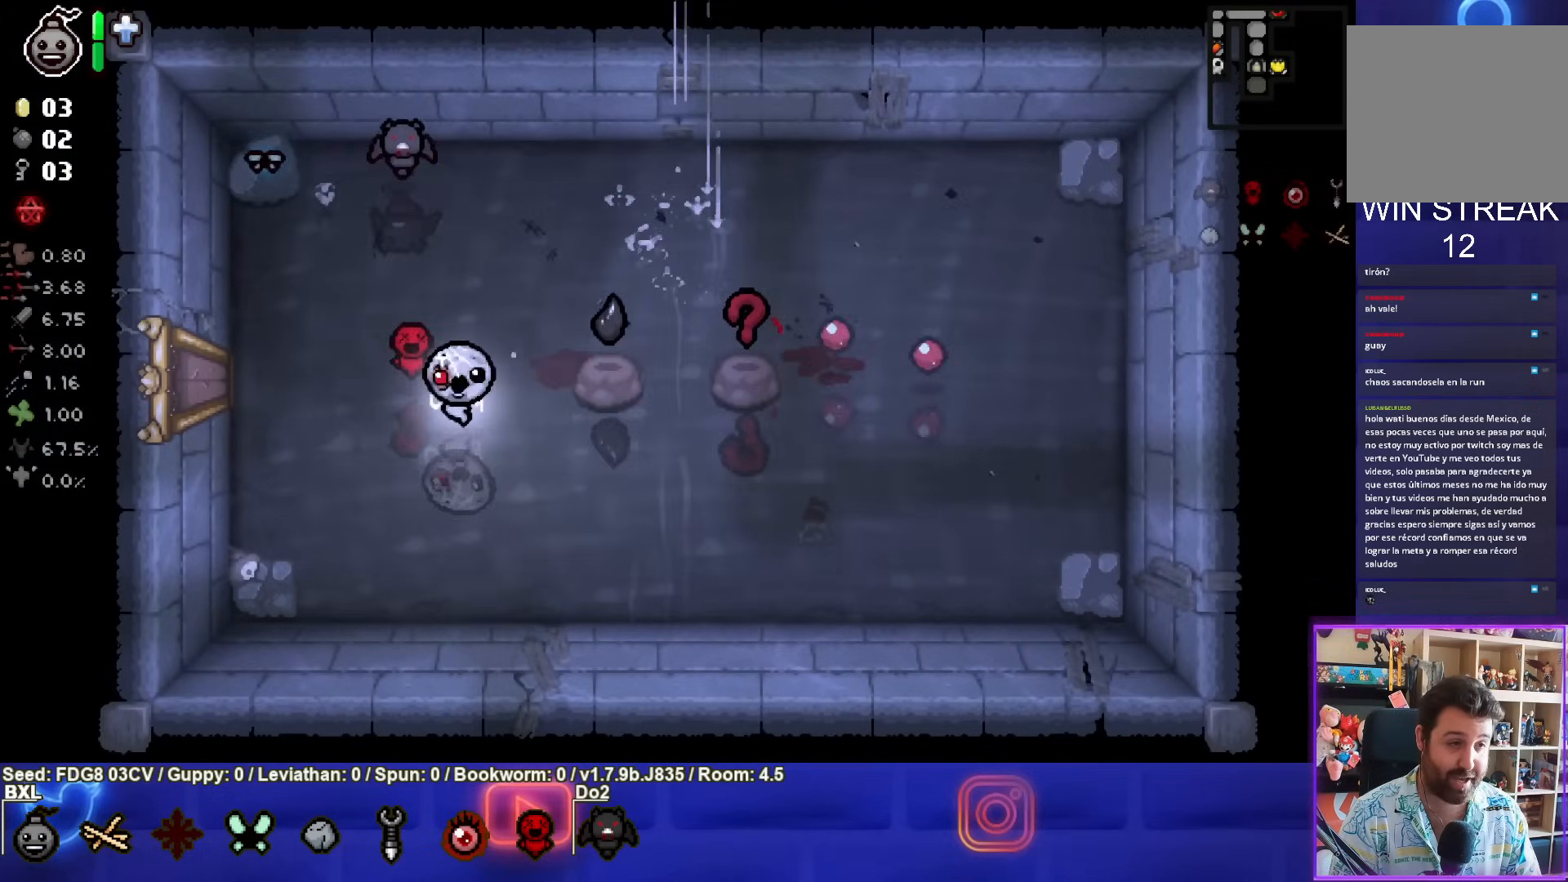
{"buttons": [], "left_stick": "center", "right_stick": "center", "events": []}
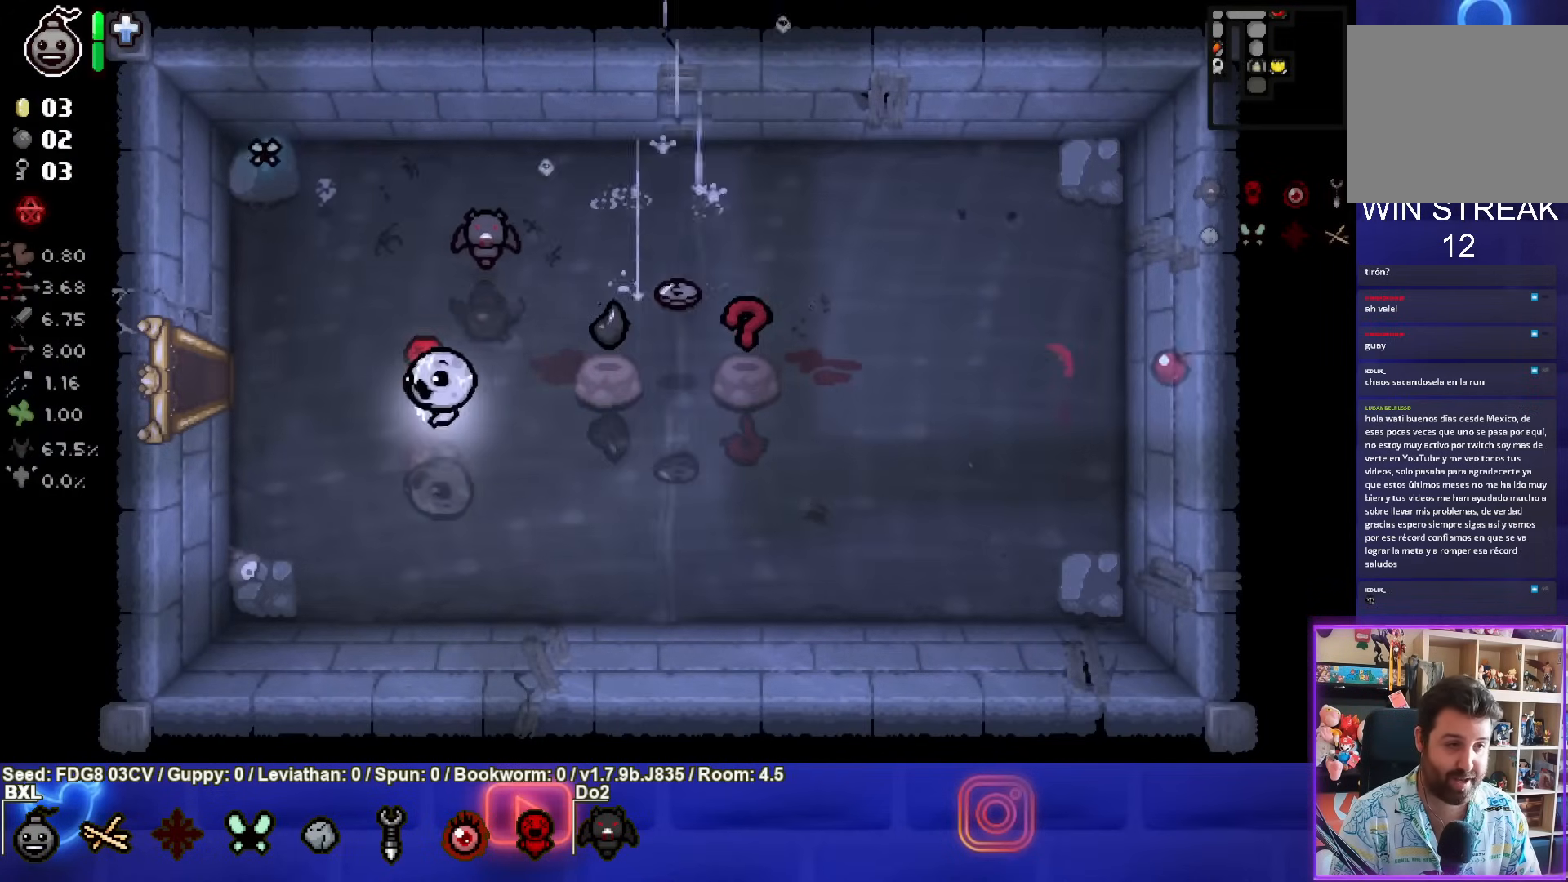
{"buttons": [], "left_stick": "up-left", "right_stick": "center", "events": [[67, "left_stick", "up-left"]]}
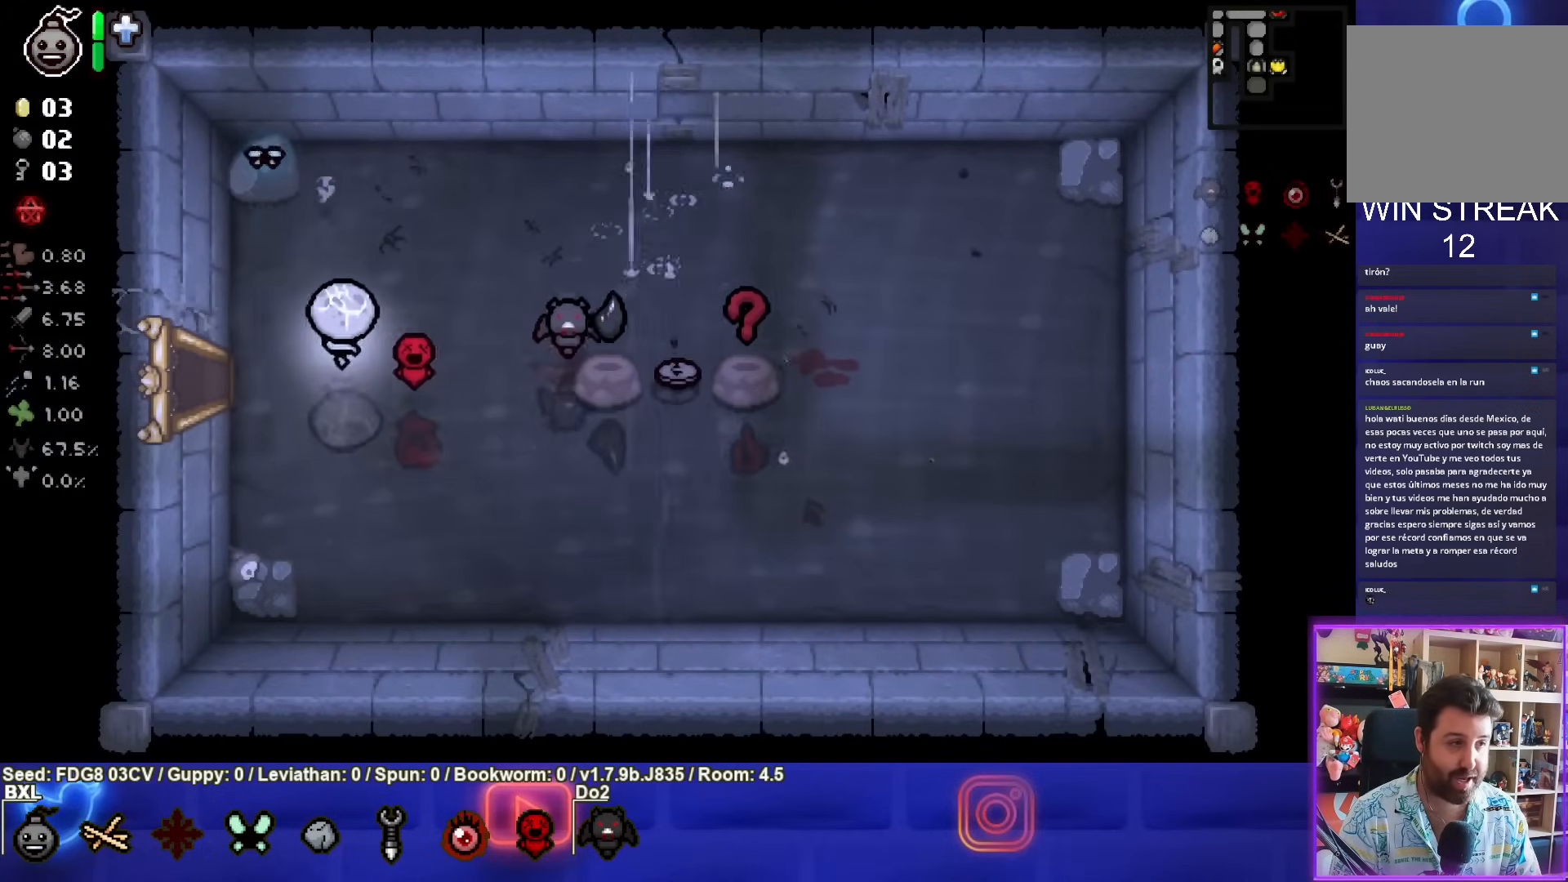
{"buttons": [], "left_stick": "right", "right_stick": "center", "events": [[267, "left_stick", "up-right"], [333, "L2", "down"], [450, "left_stick", "right"], [467, "L2", "up"]]}
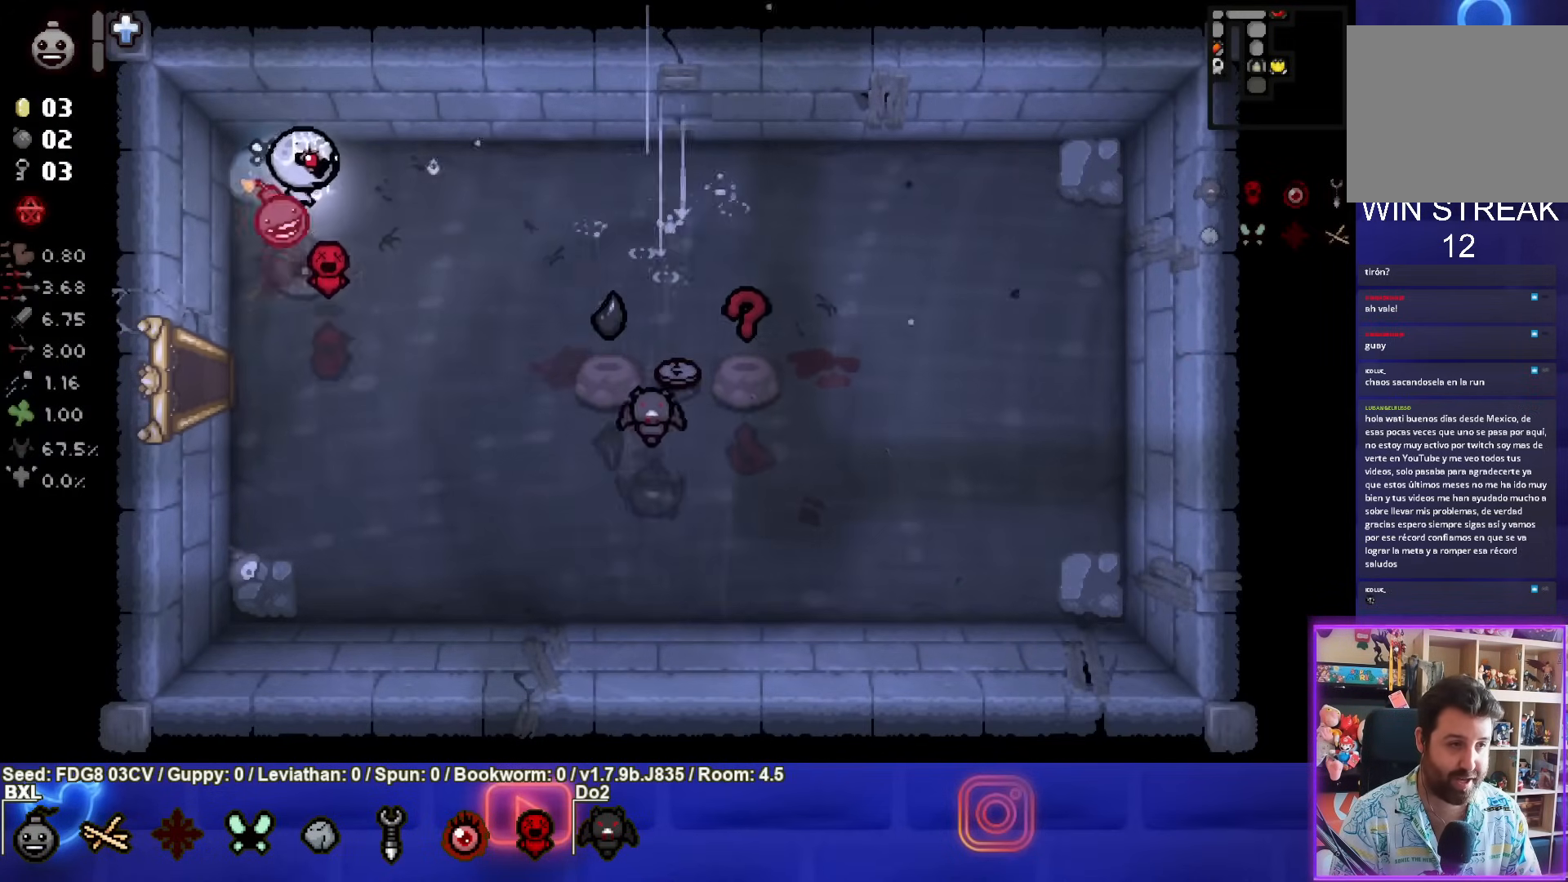
{"buttons": [], "left_stick": "right", "right_stick": "center", "events": []}
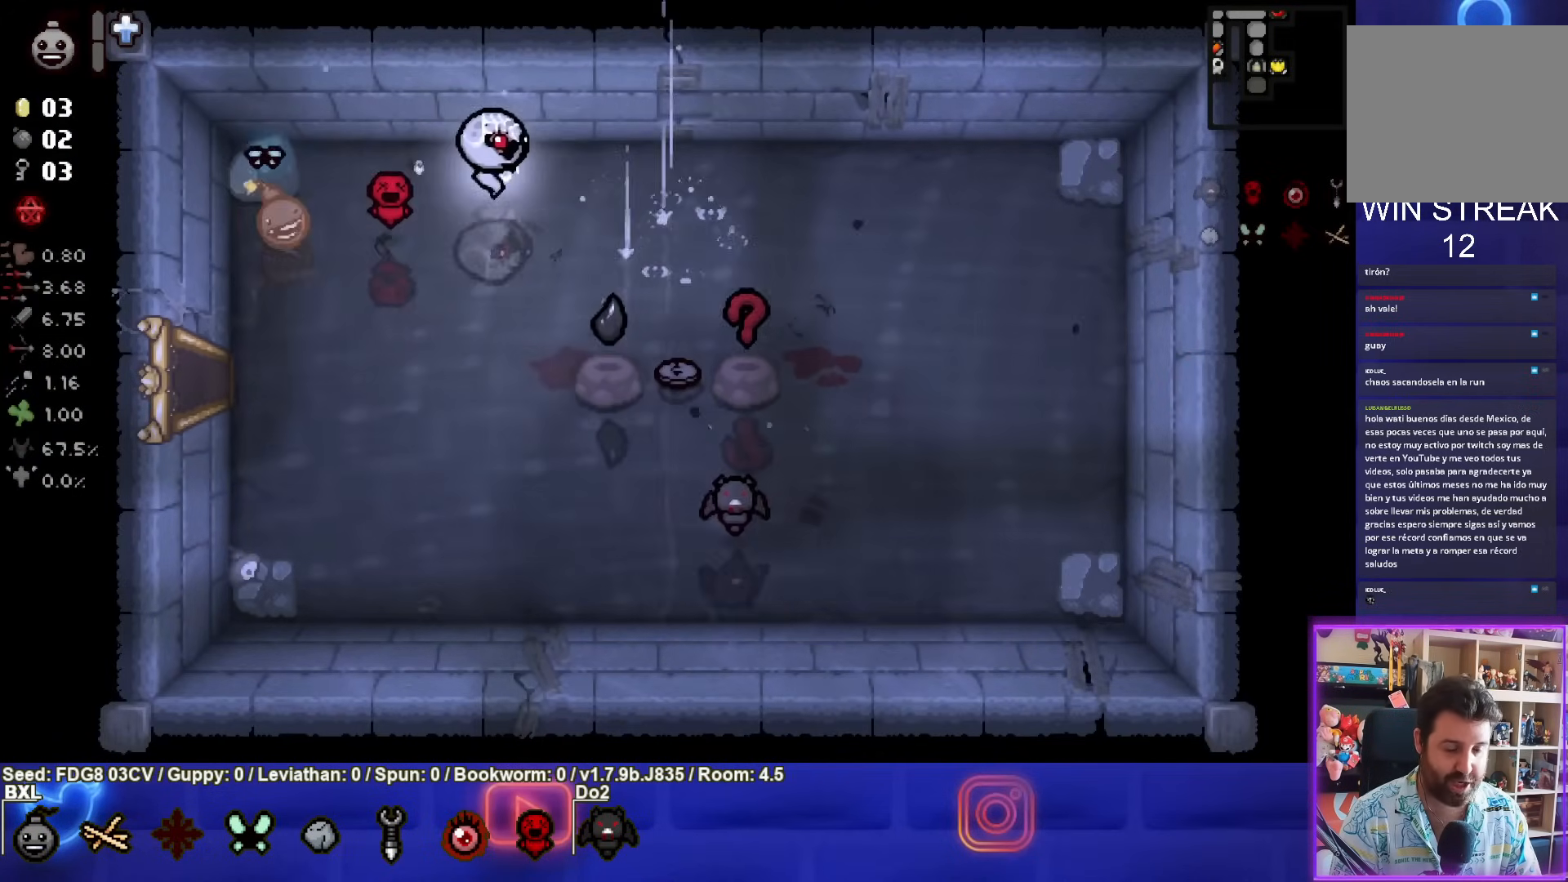
{"buttons": [], "left_stick": "down-right", "right_stick": "center", "events": [[133, "left_stick", "down-right"]]}
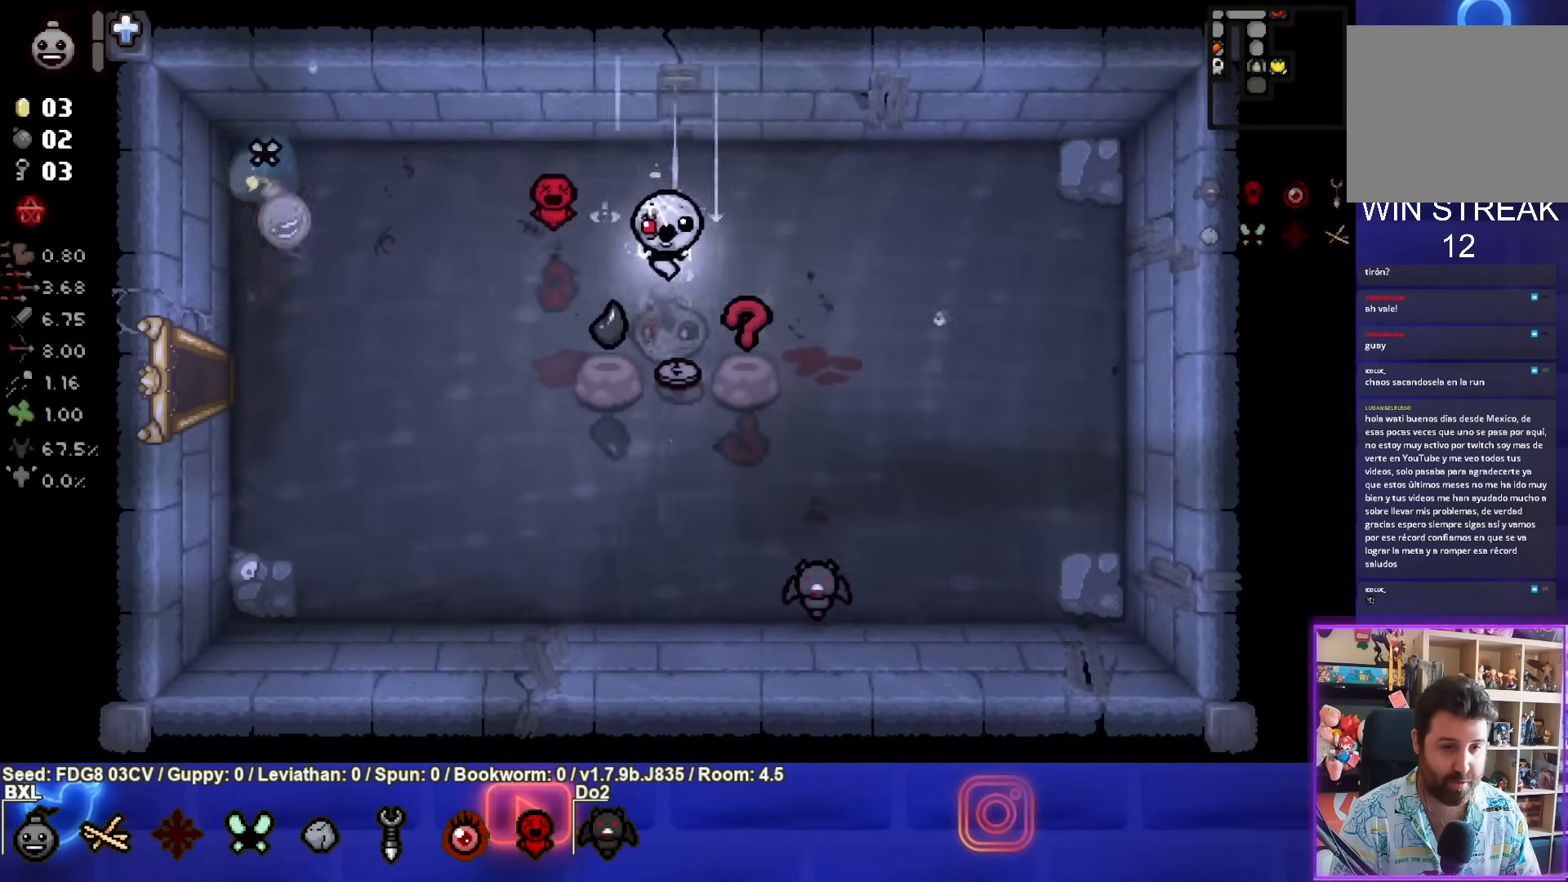
{"buttons": [], "left_stick": "center", "right_stick": "center", "events": [[200, "left_stick", "center"]]}
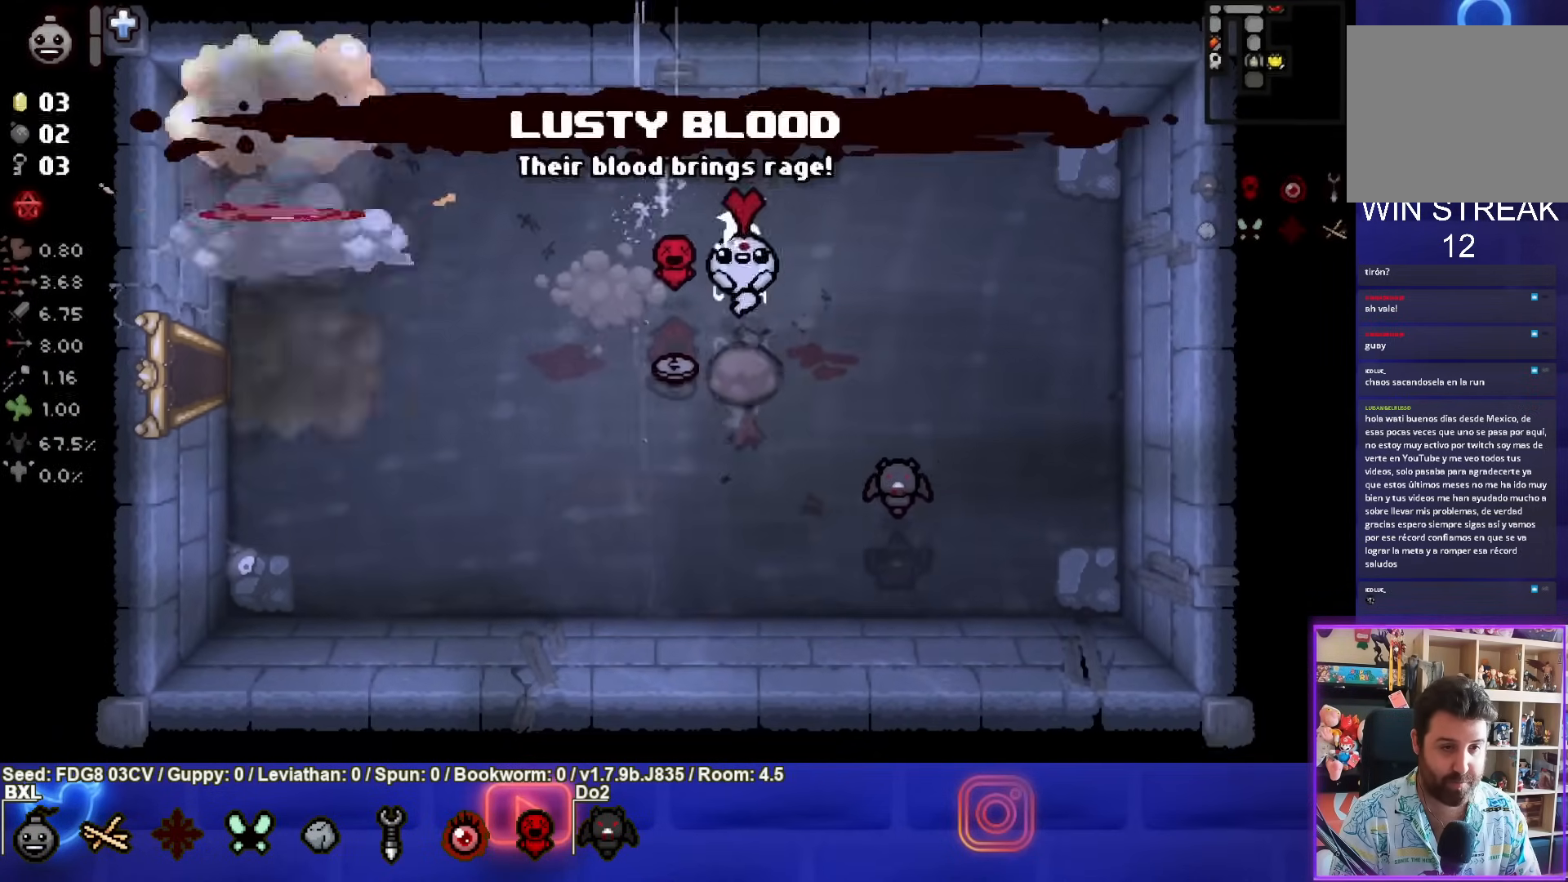
{"buttons": [], "left_stick": "down-left", "right_stick": "center", "events": [[33, "left_stick", "down-left"]]}
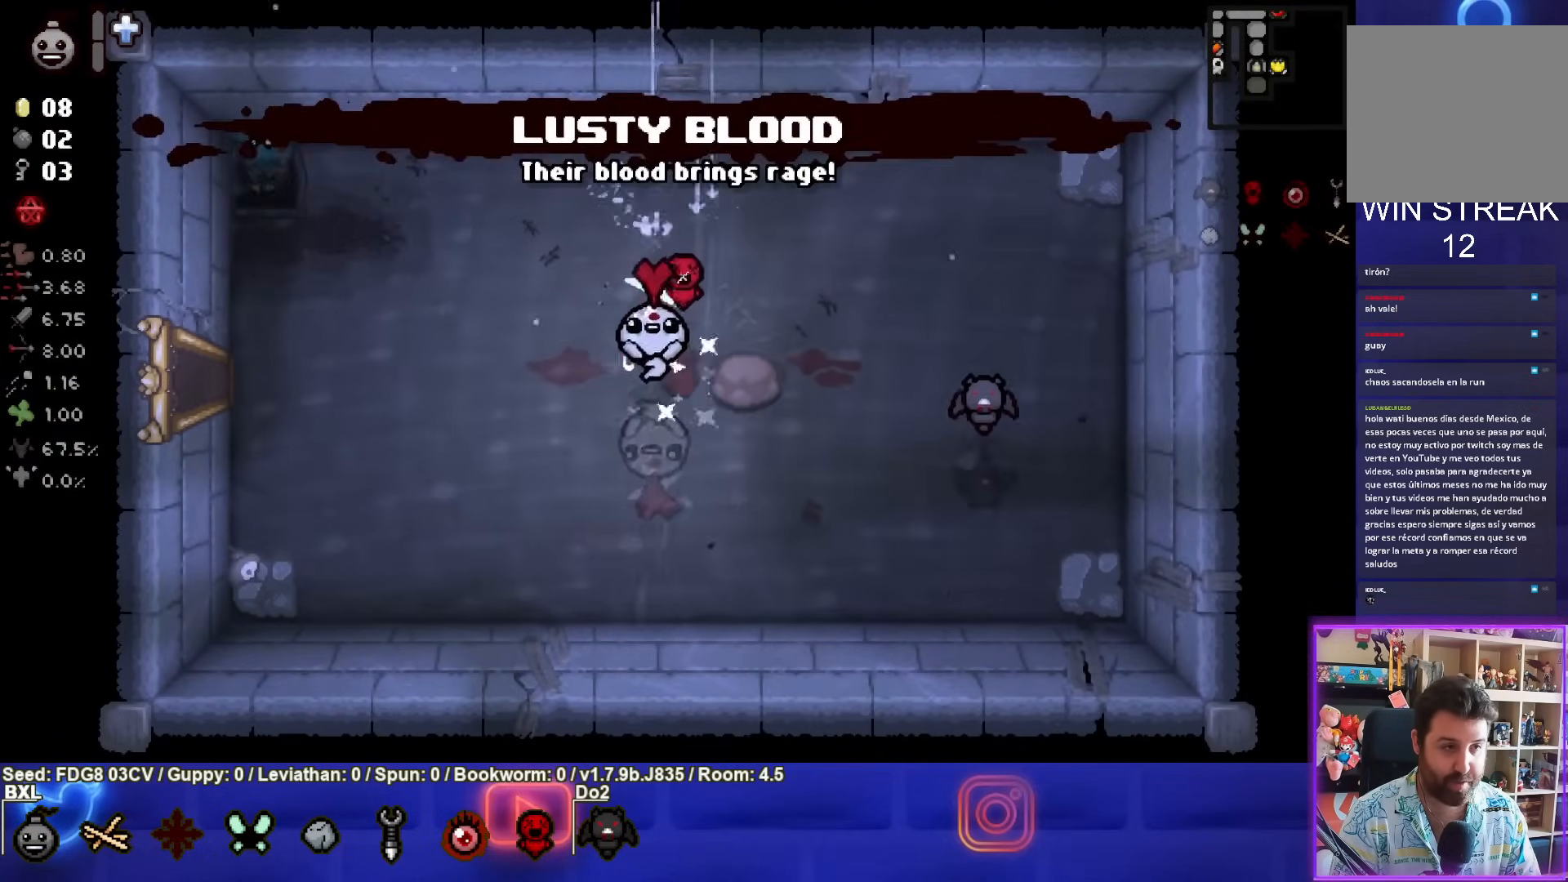
{"buttons": [], "left_stick": "up-left", "right_stick": "center", "events": [[50, "left_stick", "up-left"]]}
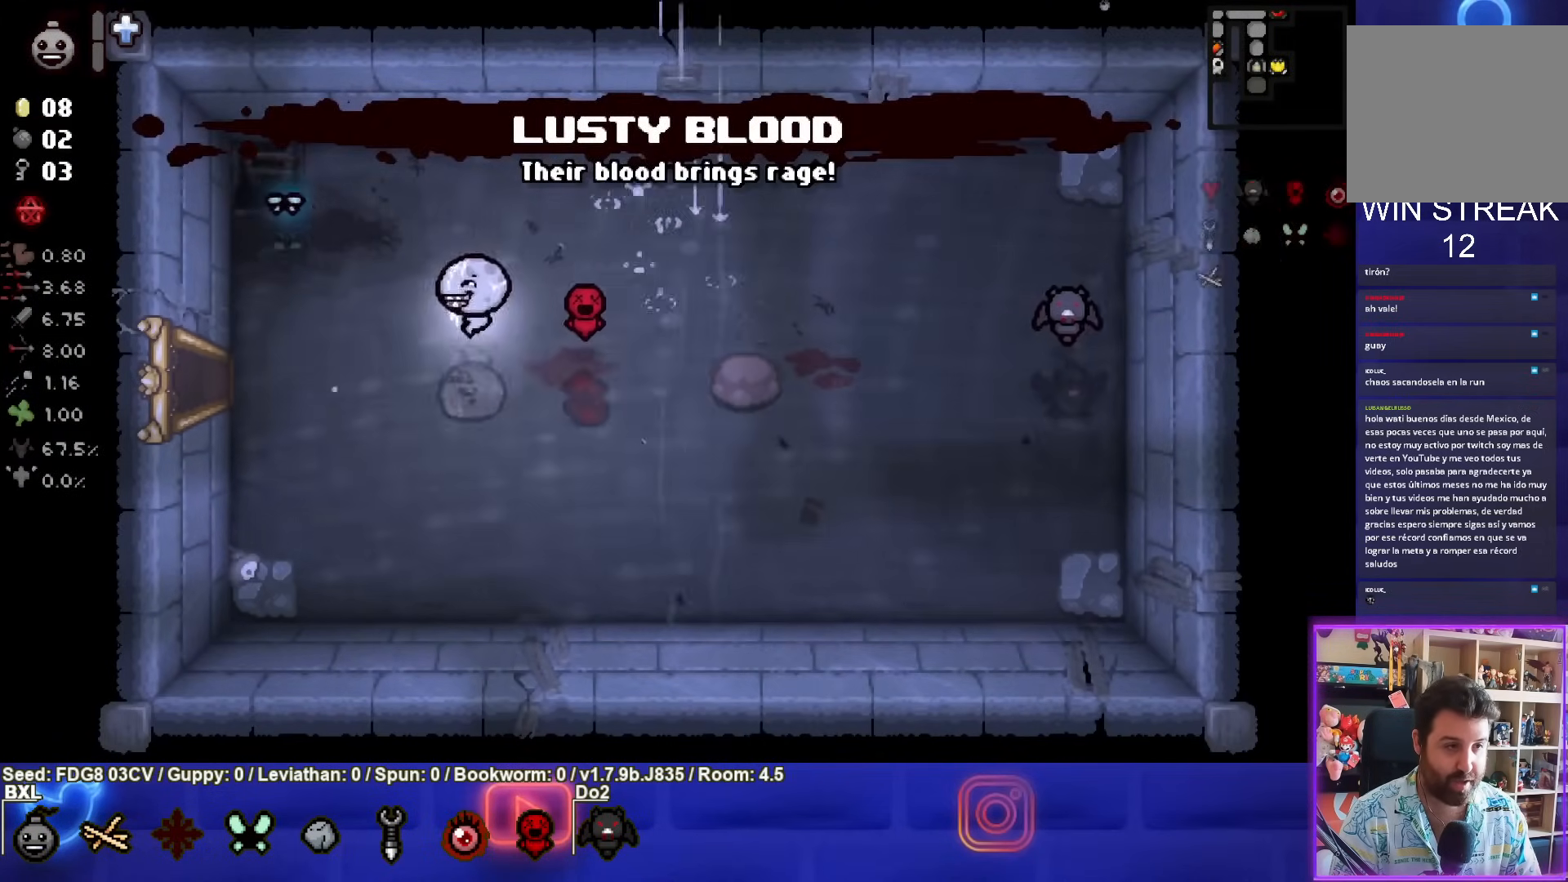
{"buttons": [], "left_stick": "up-left", "right_stick": "center", "events": []}
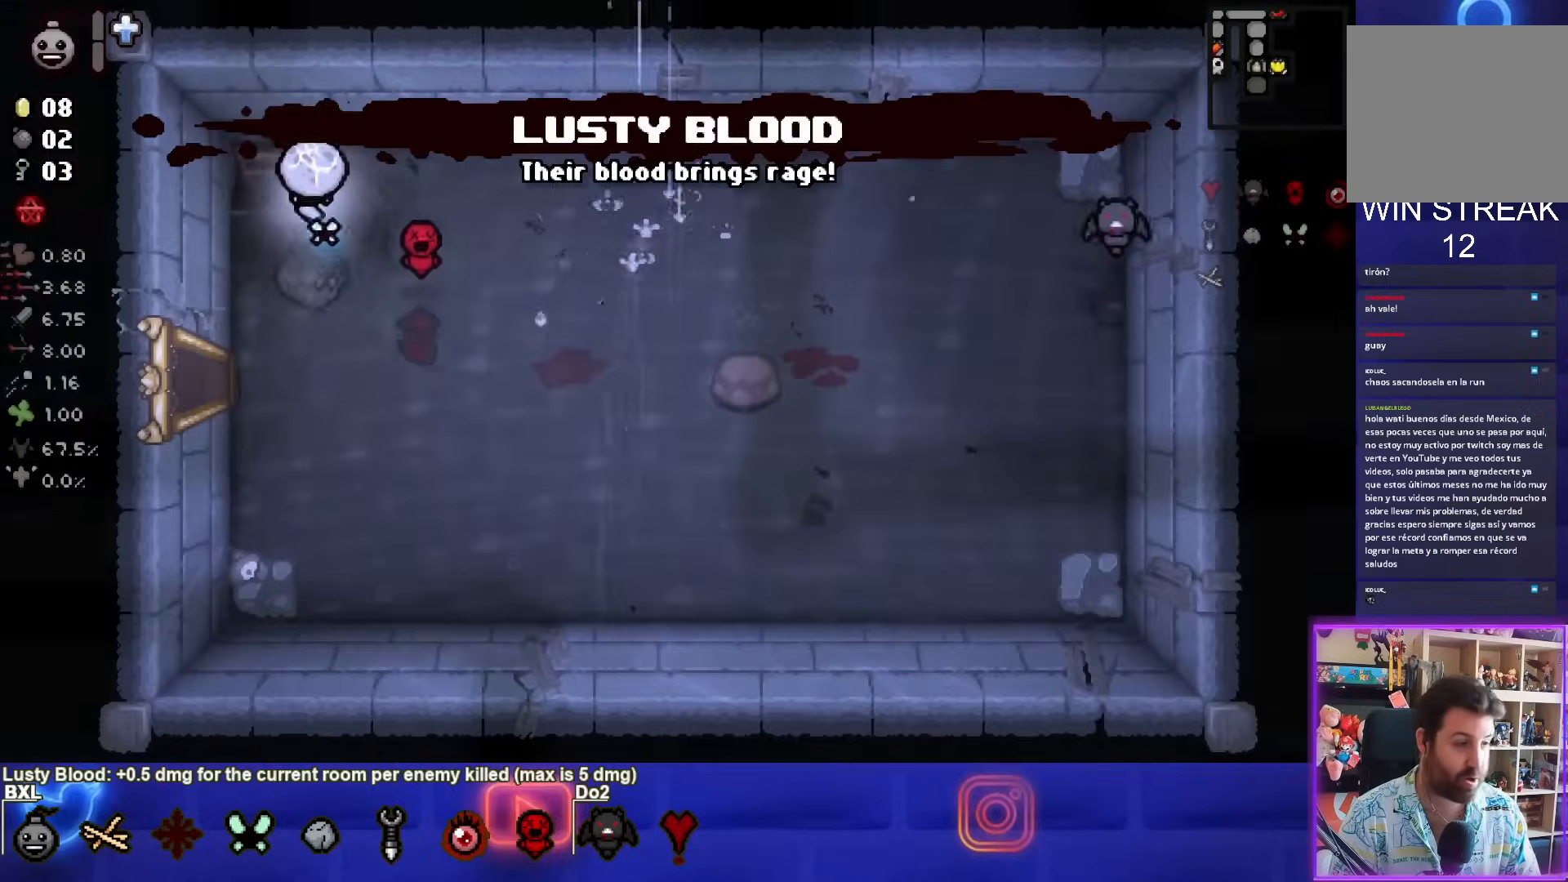
{"buttons": [], "left_stick": "center", "right_stick": "center", "events": [[200, "left_stick", "center"]]}
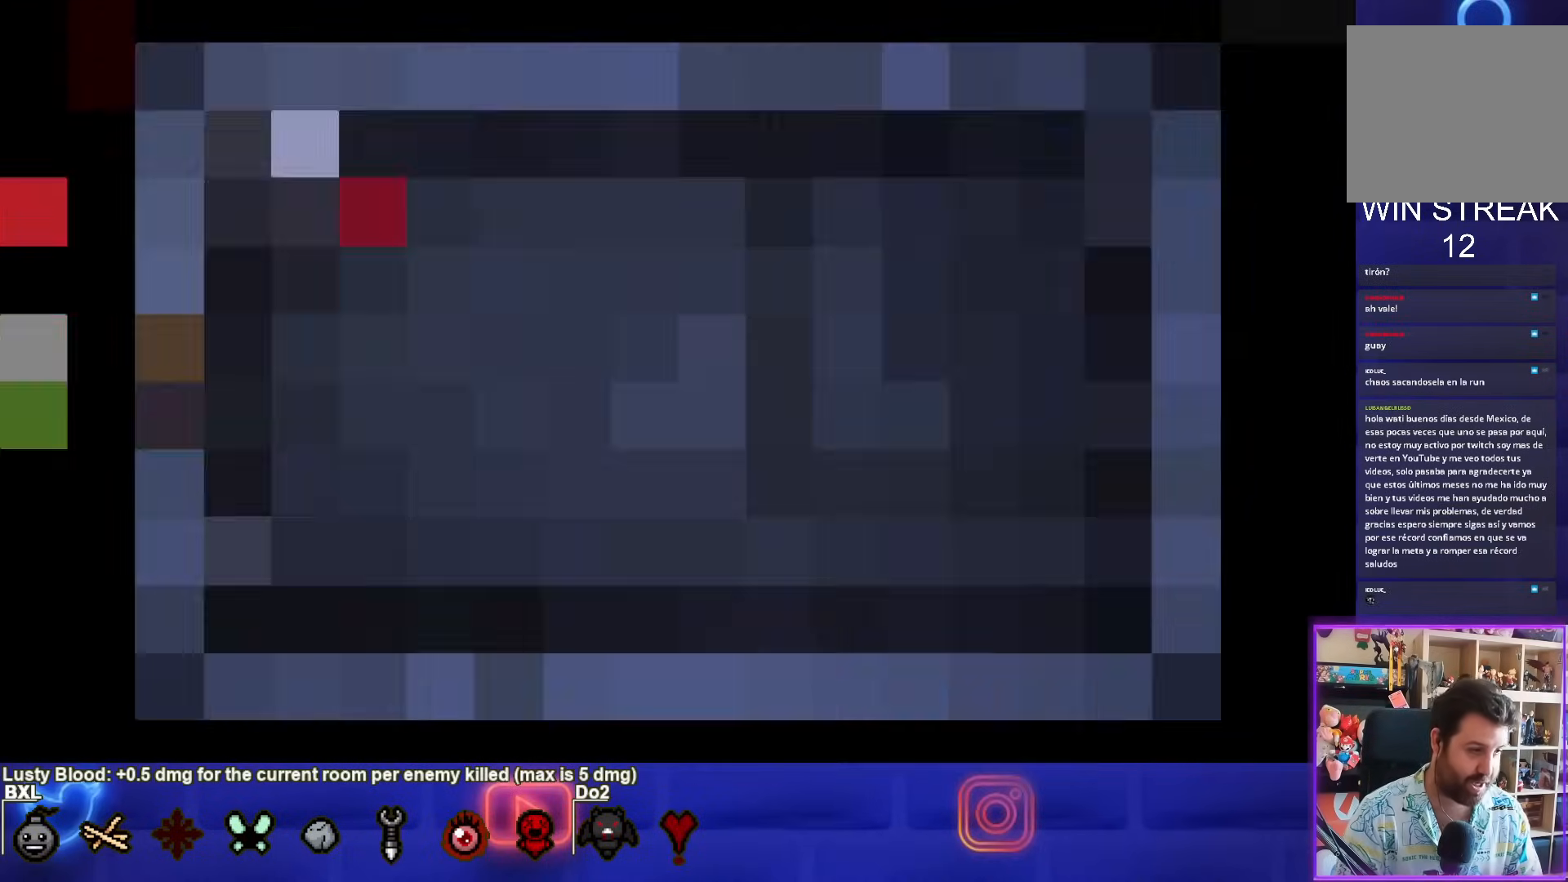
{"buttons": [], "left_stick": "center", "right_stick": "center", "events": []}
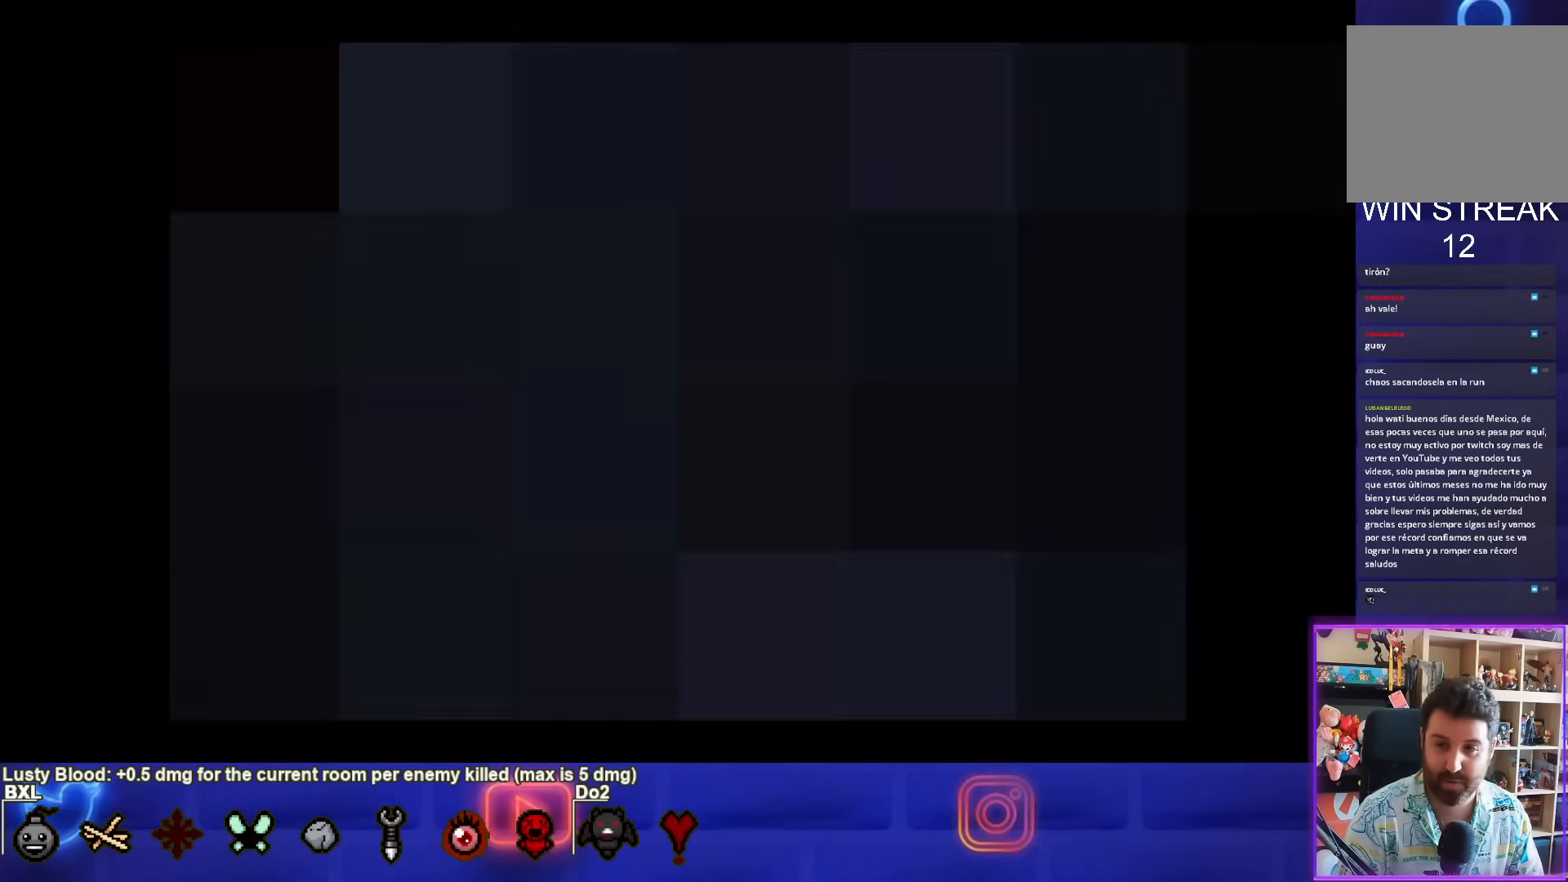
{"buttons": [], "left_stick": "center", "right_stick": "center", "events": []}
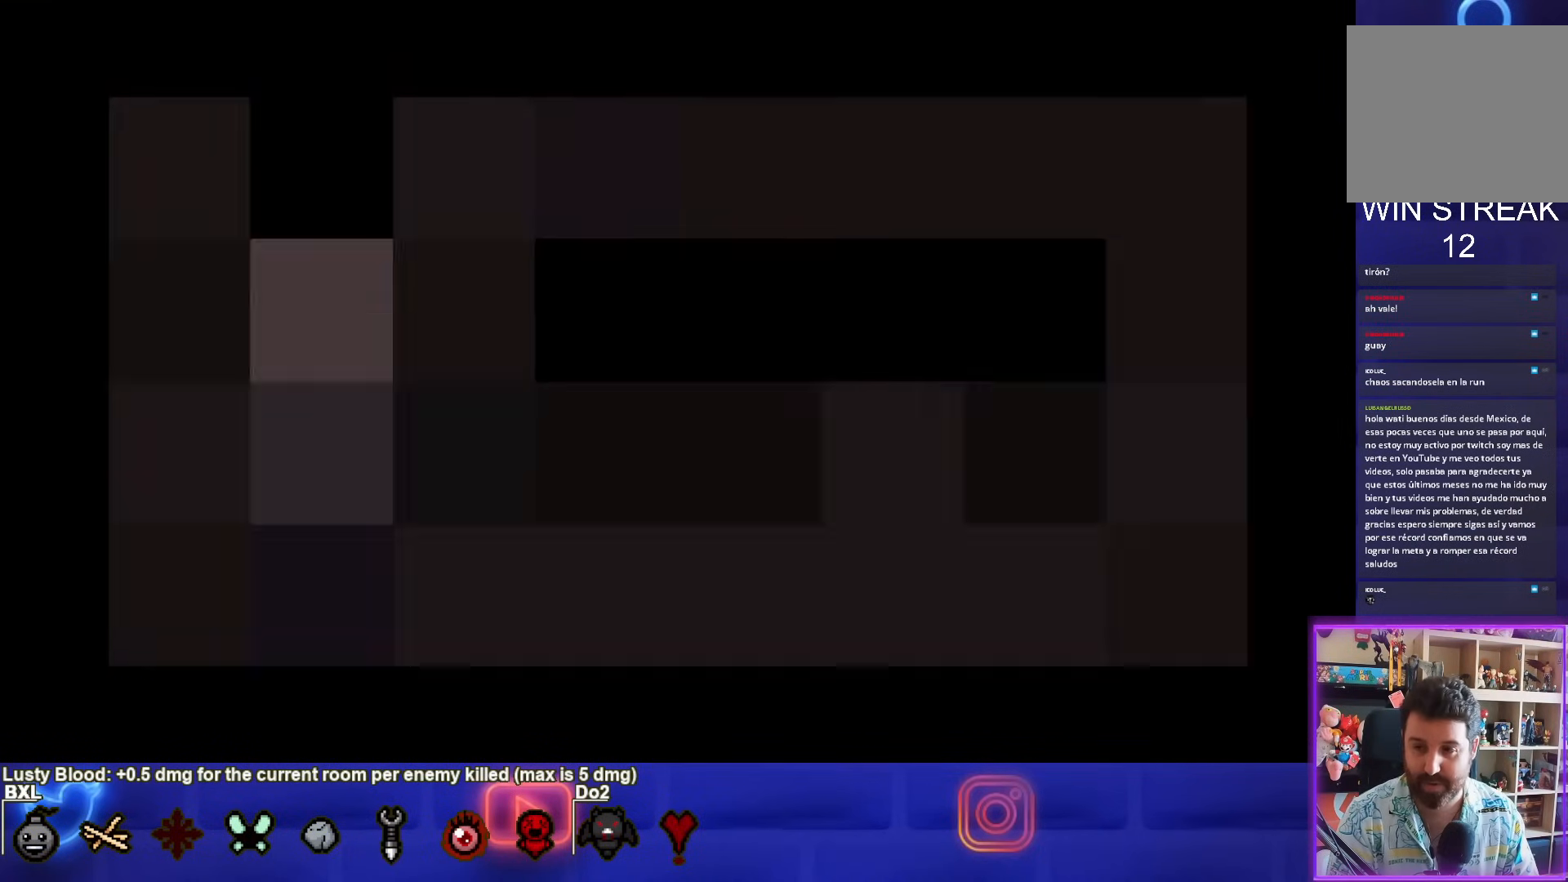
{"buttons": [], "left_stick": "center", "right_stick": "center", "events": []}
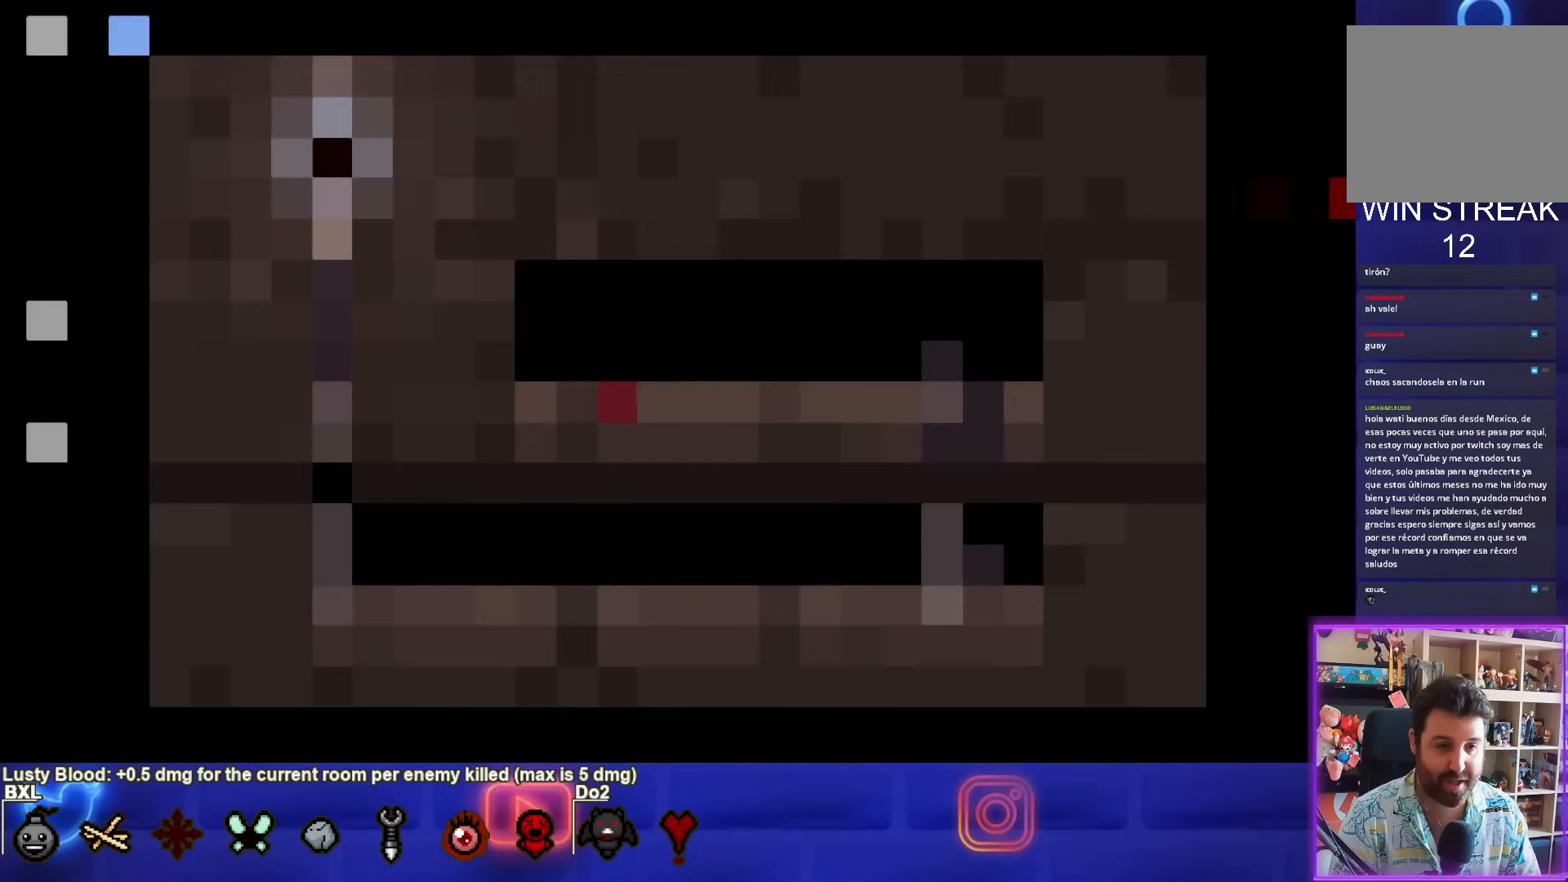
{"buttons": ["CIRCLE"], "left_stick": "down", "right_stick": "center", "events": [[100, "left_stick", "down"], [233, "CIRCLE", "down"]]}
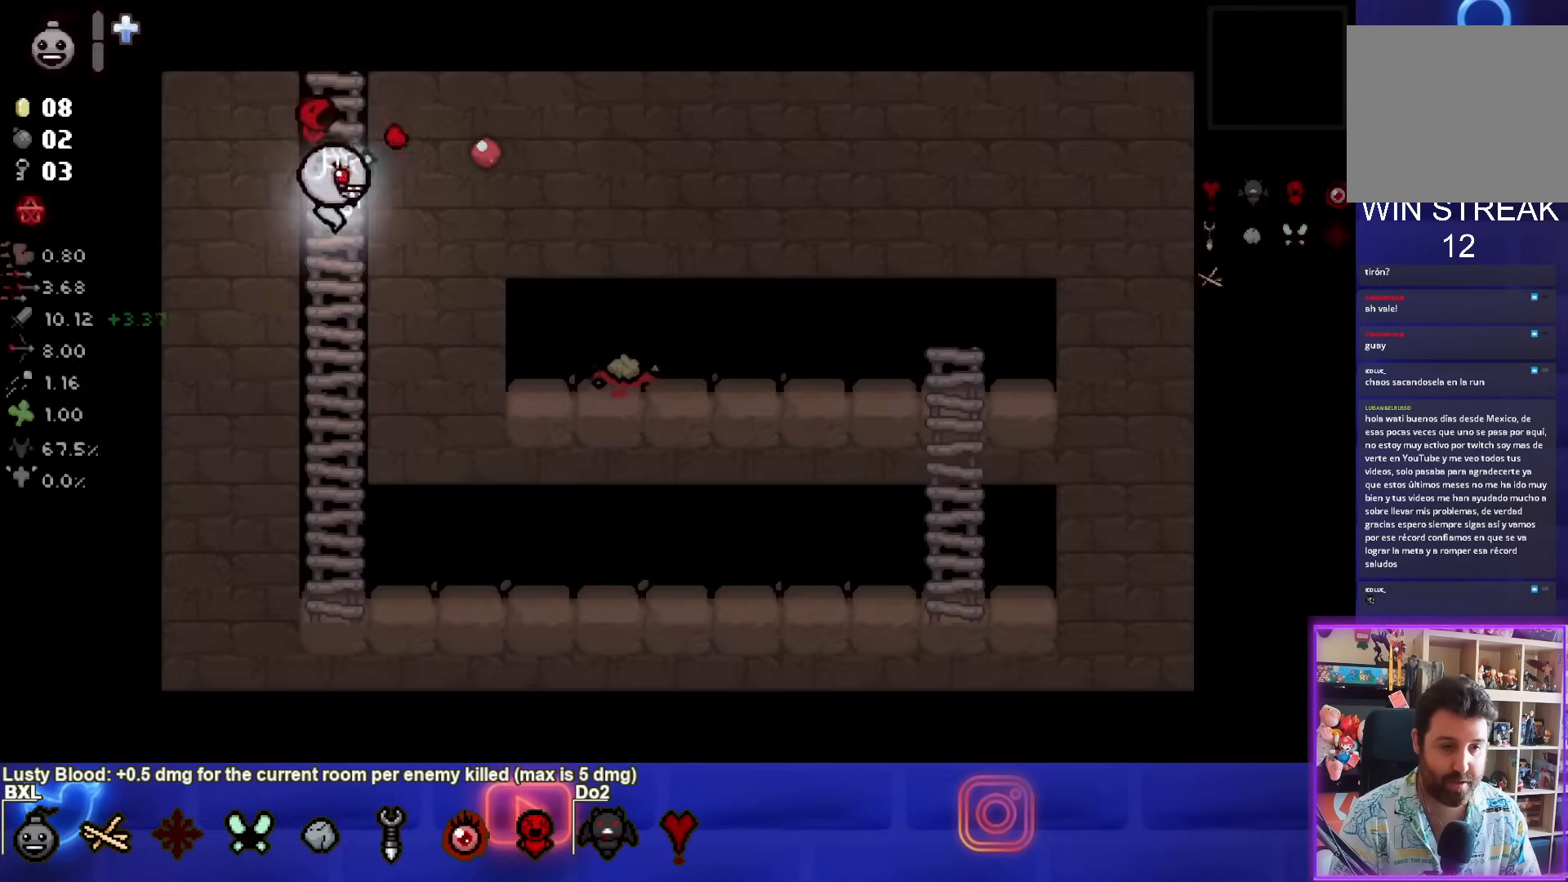
{"buttons": [], "left_stick": "up", "right_stick": "center", "events": [[117, "CIRCLE", "up"], [183, "CIRCLE", "down"], [233, "left_stick", "up"], [283, "left_stick", "up-left"], [317, "CIRCLE", "up"], [400, "left_stick", "up"]]}
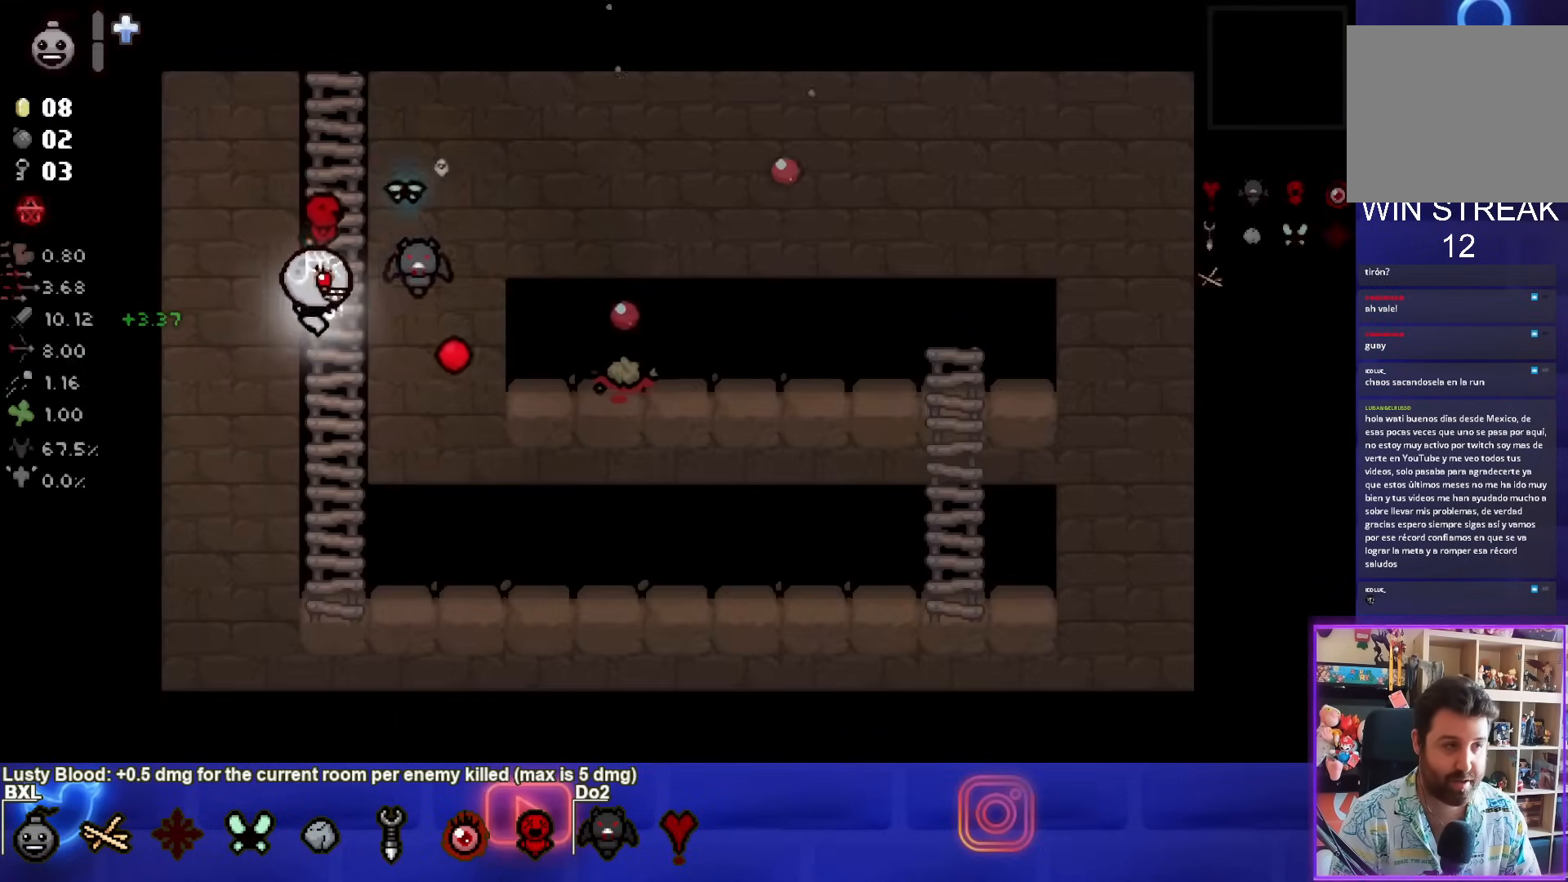
{"buttons": [], "left_stick": "up", "right_stick": "center", "events": []}
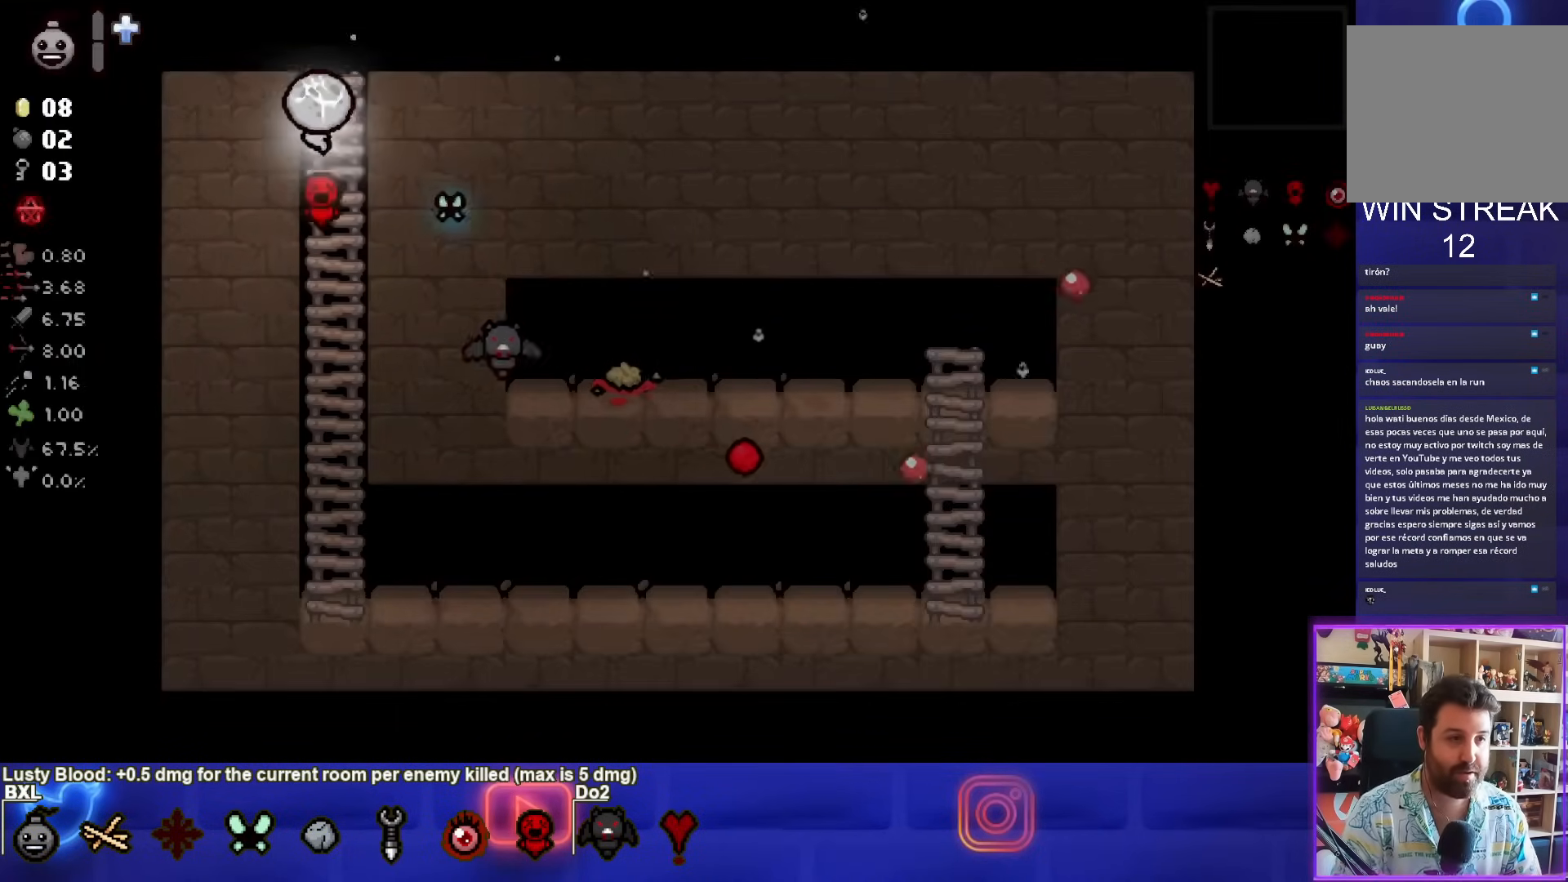
{"buttons": [], "left_stick": "up", "right_stick": "center", "events": []}
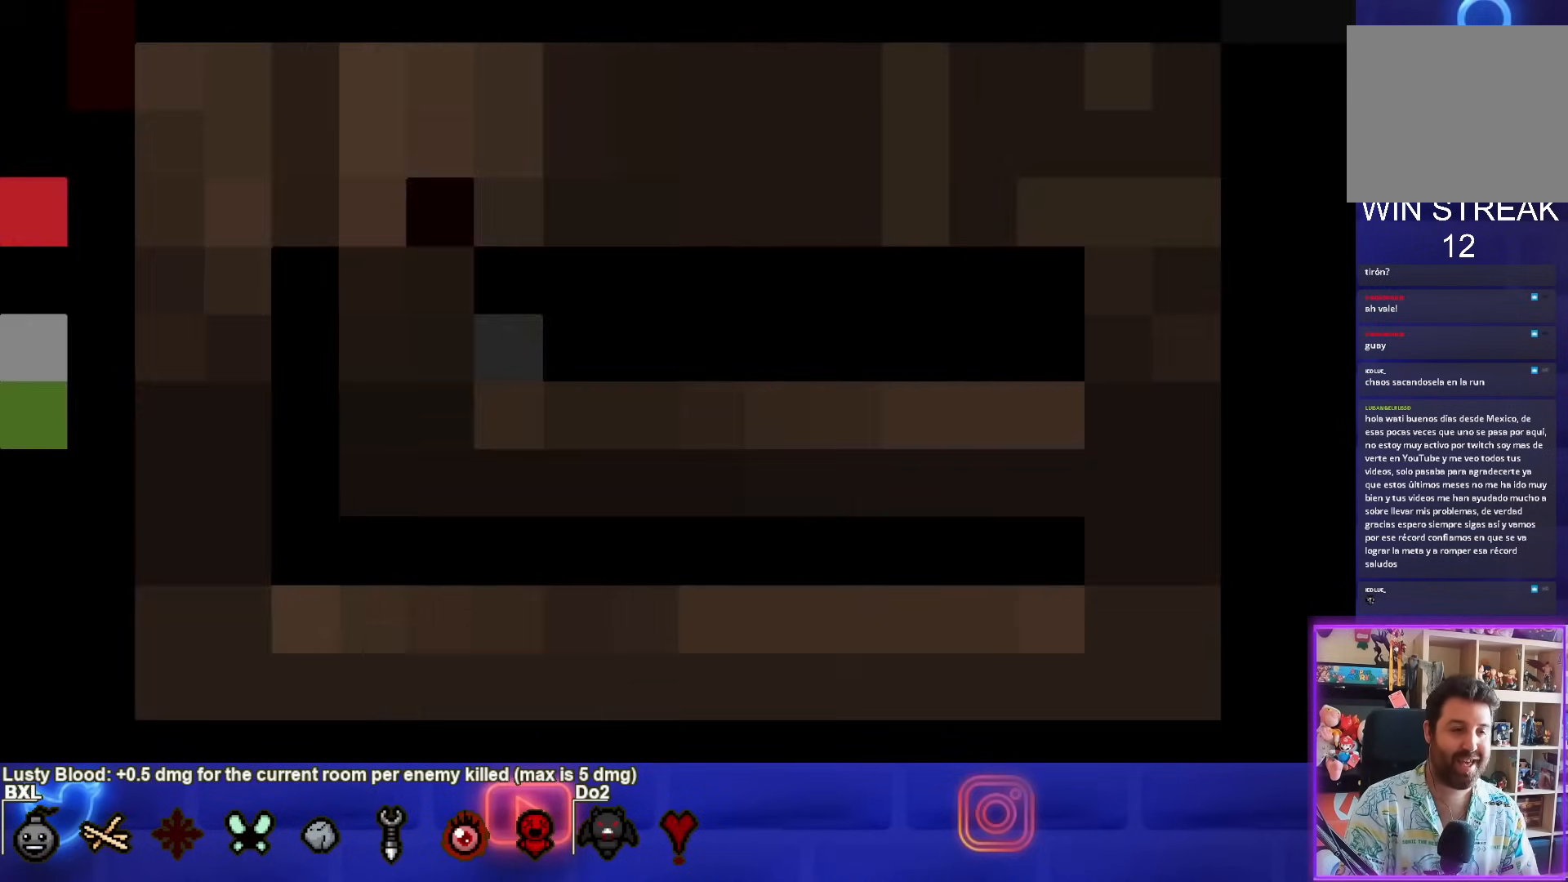
{"buttons": [], "left_stick": "center", "right_stick": "center", "events": [[50, "left_stick", "center"]]}
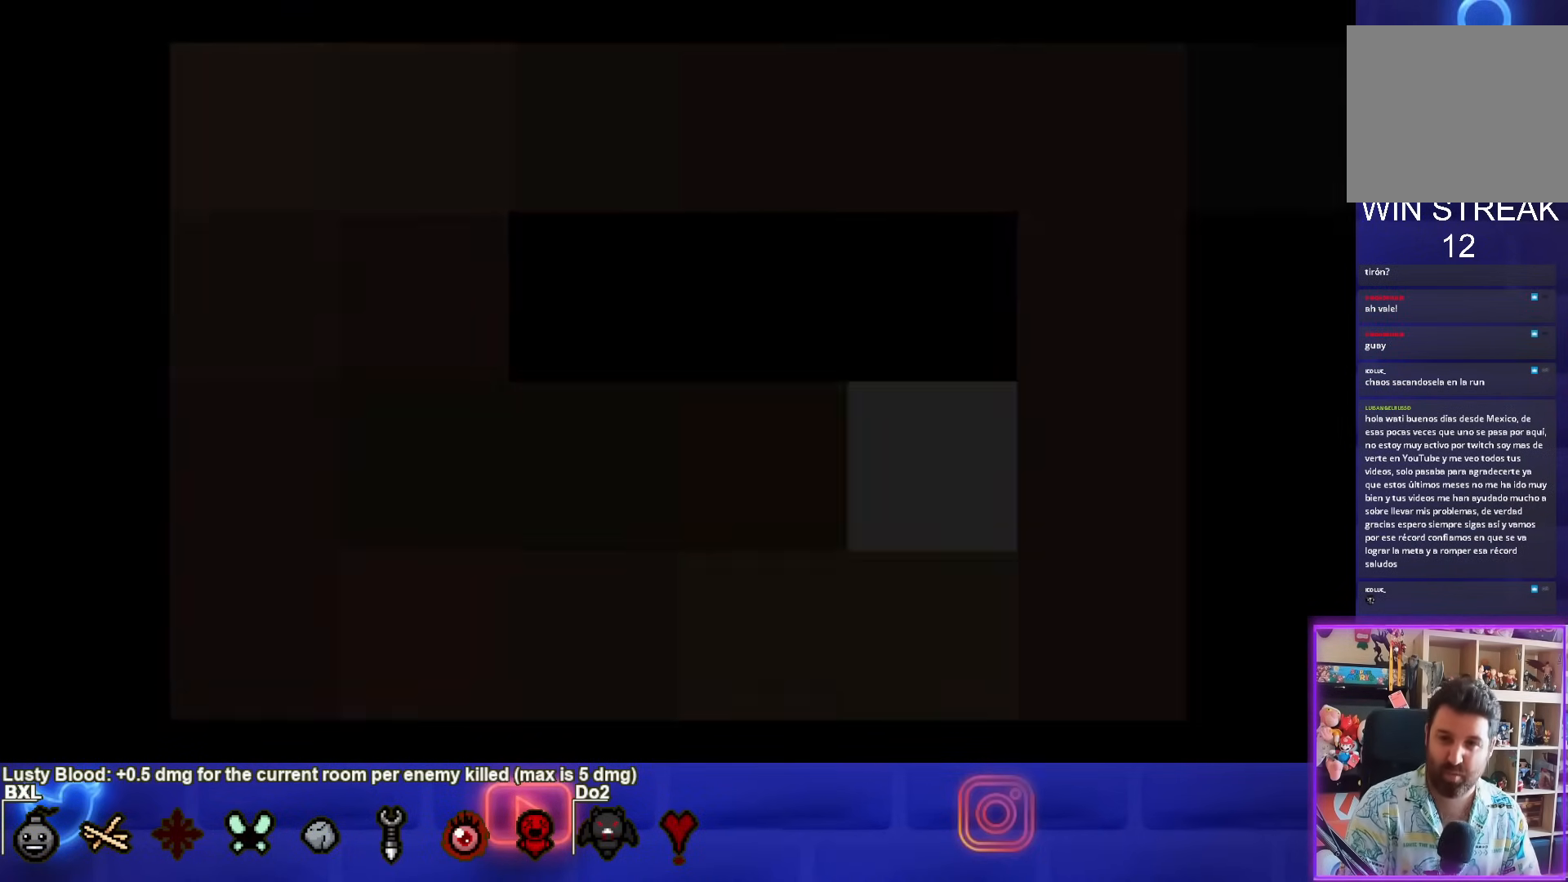
{"buttons": [], "left_stick": "center", "right_stick": "center", "events": []}
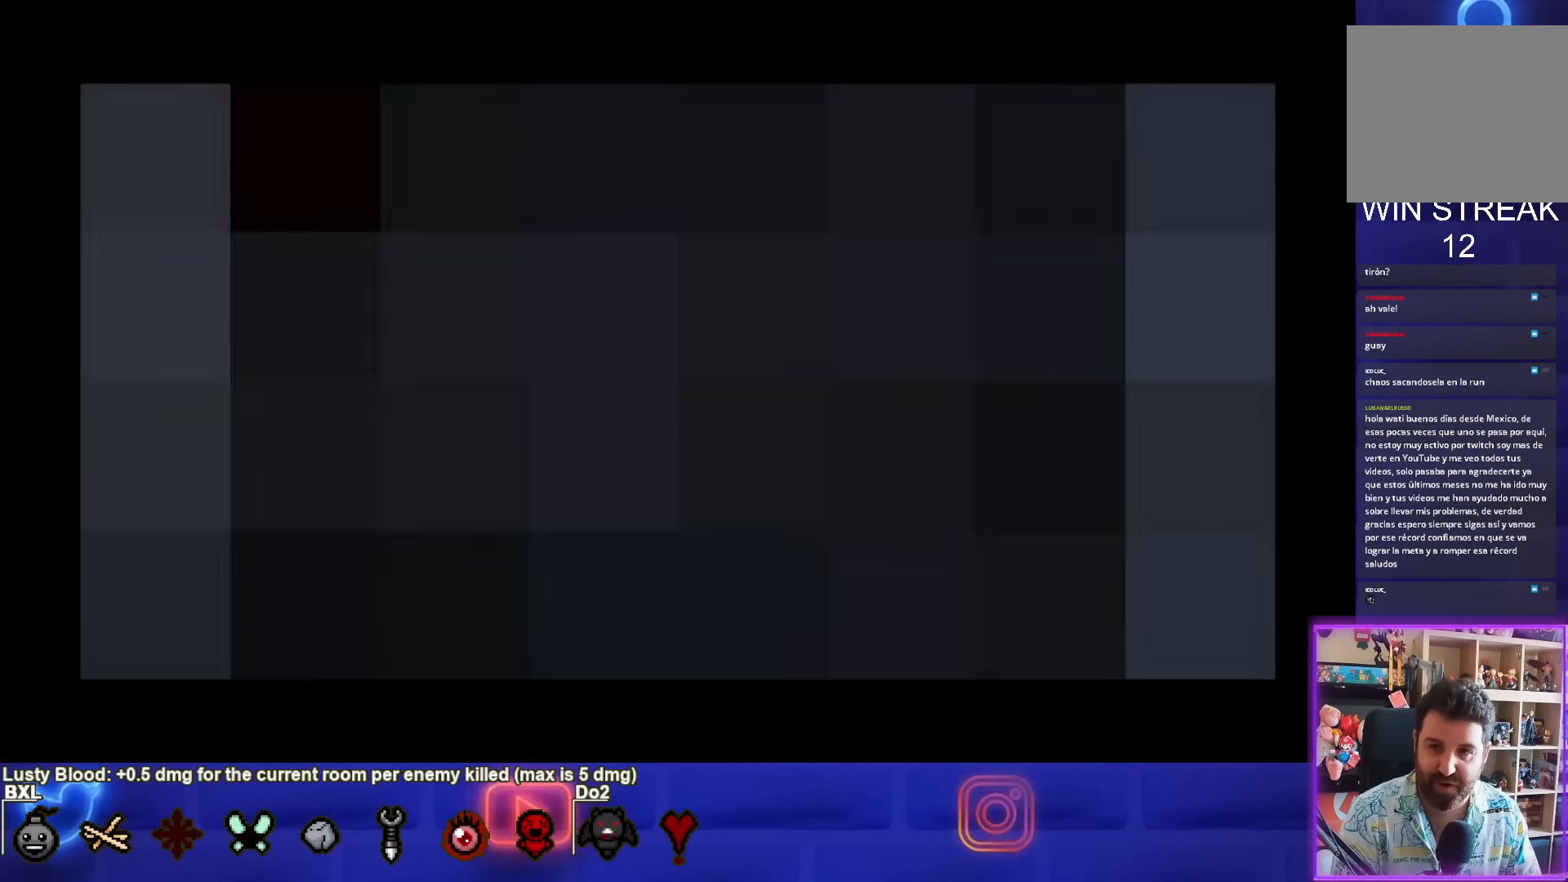
{"buttons": [], "left_stick": "center", "right_stick": "center", "events": []}
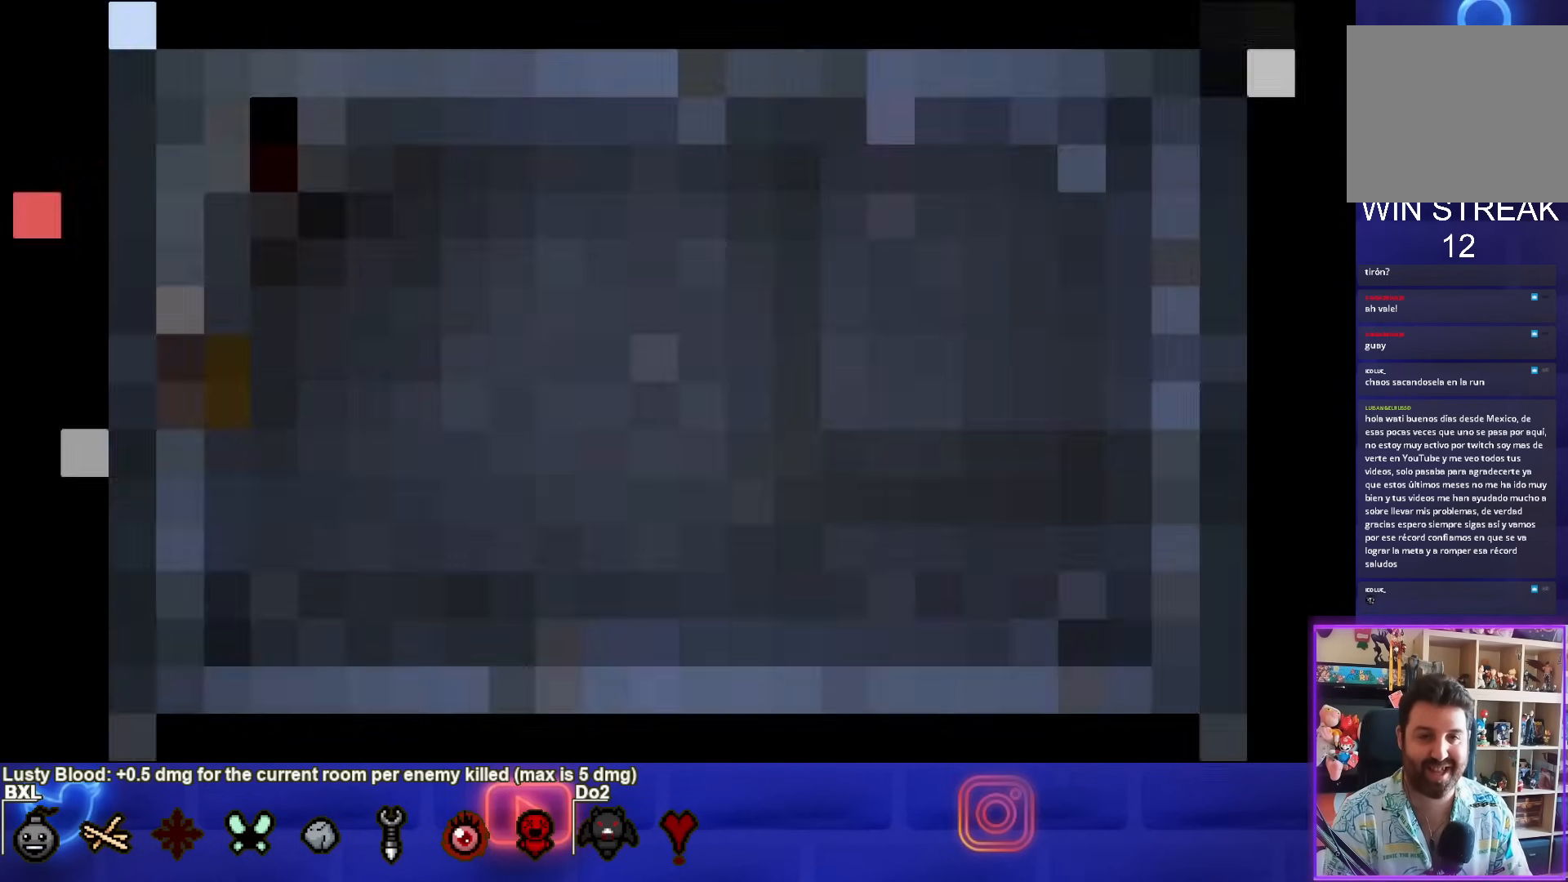
{"buttons": [], "left_stick": "left", "right_stick": "center", "events": [[267, "left_stick", "left"]]}
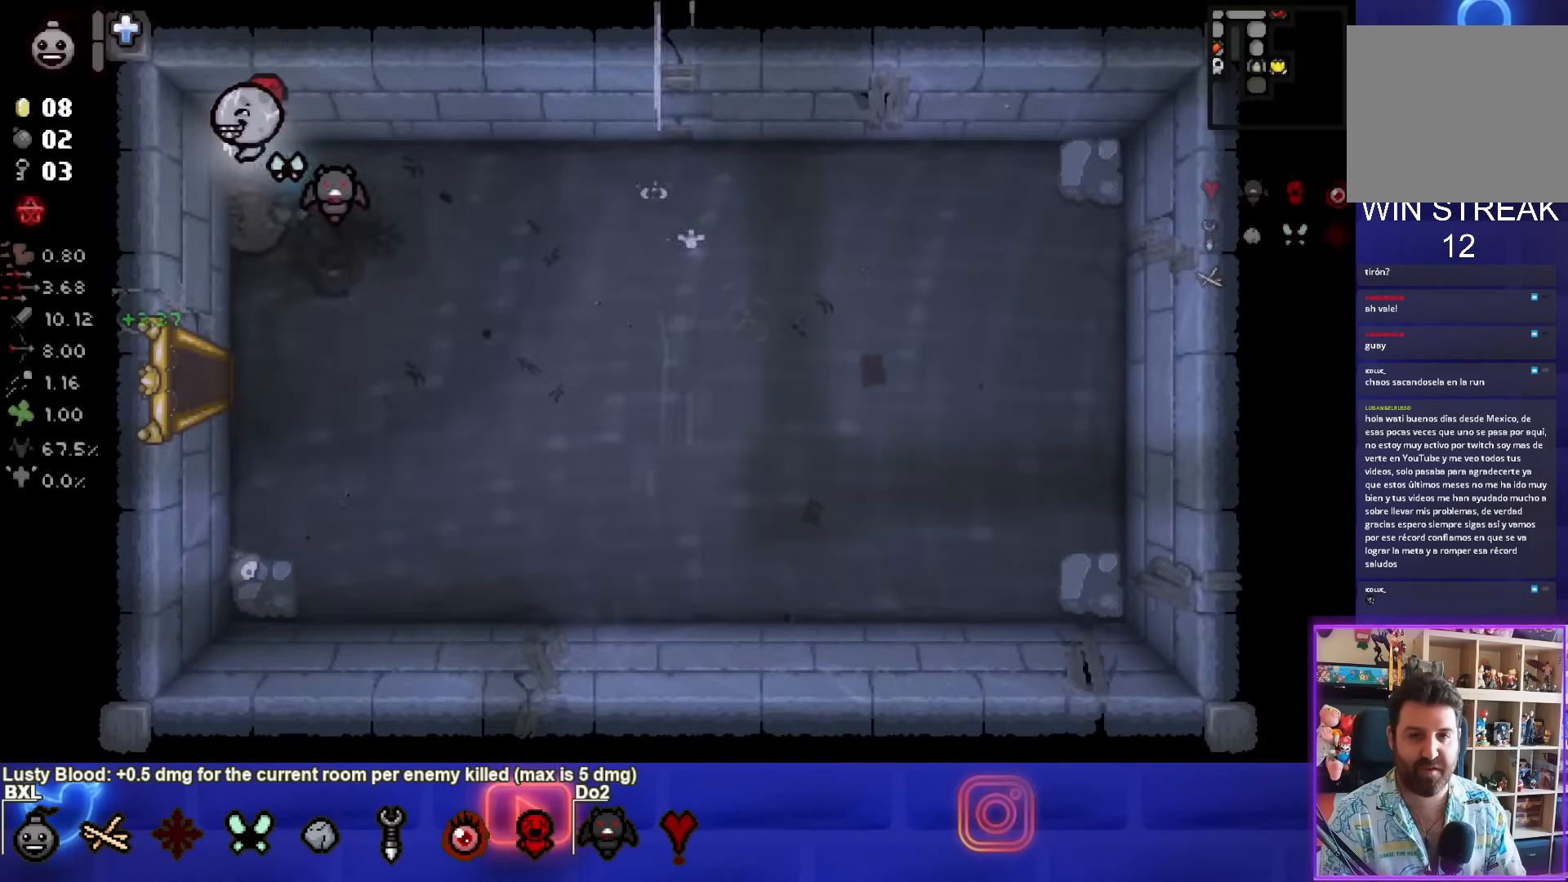
{"buttons": [], "left_stick": "down", "right_stick": "center", "events": [[83, "left_stick", "down-left"], [183, "left_stick", "down"]]}
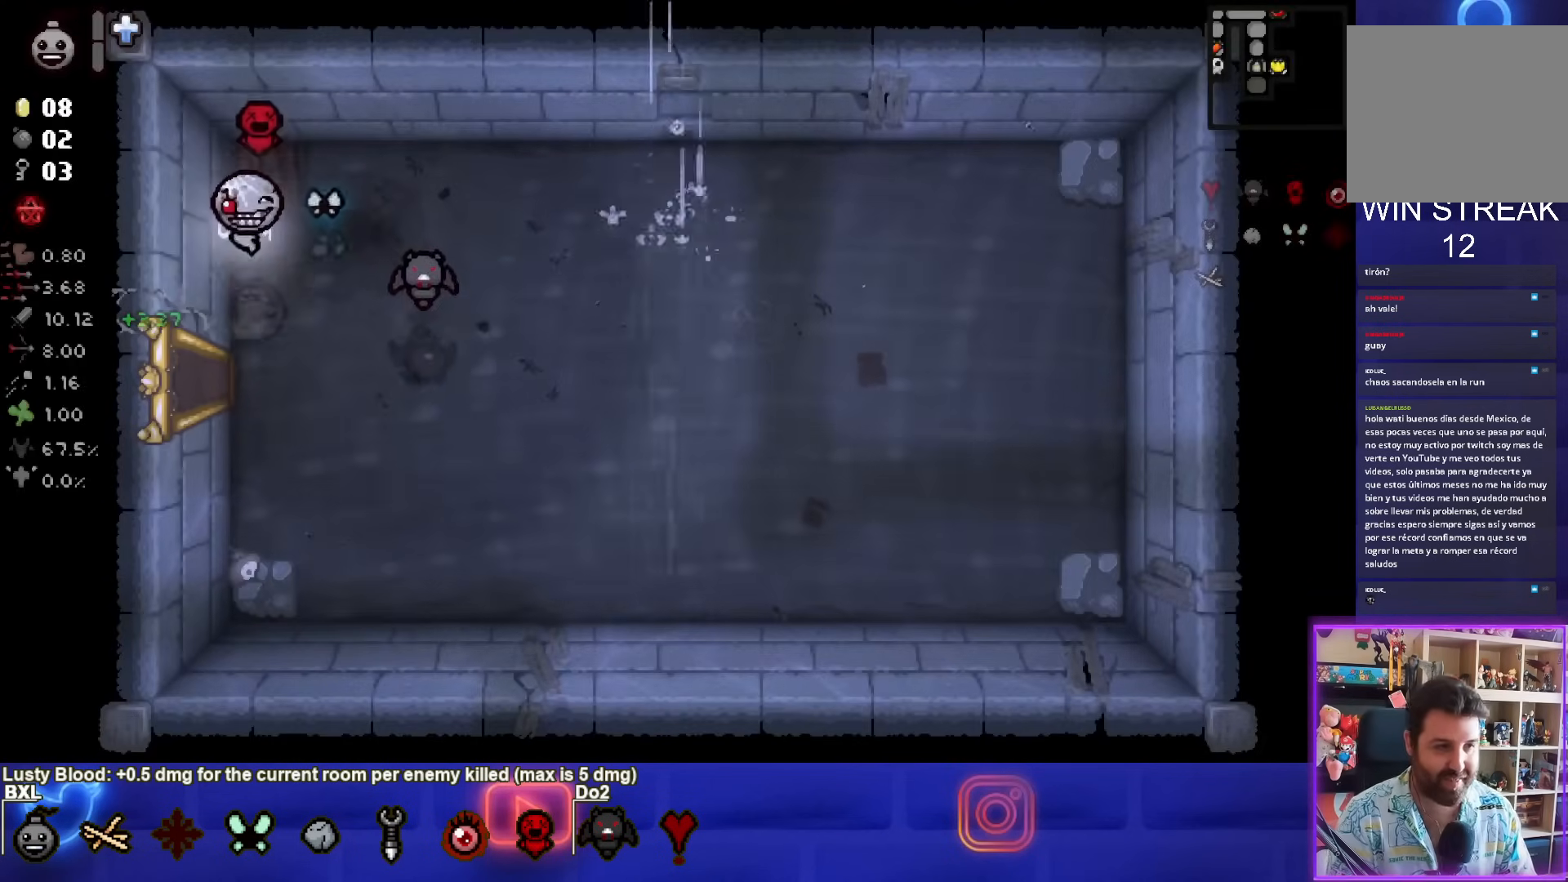
{"buttons": [], "left_stick": "left", "right_stick": "center", "events": [[167, "left_stick", "down-left"], [417, "left_stick", "left"]]}
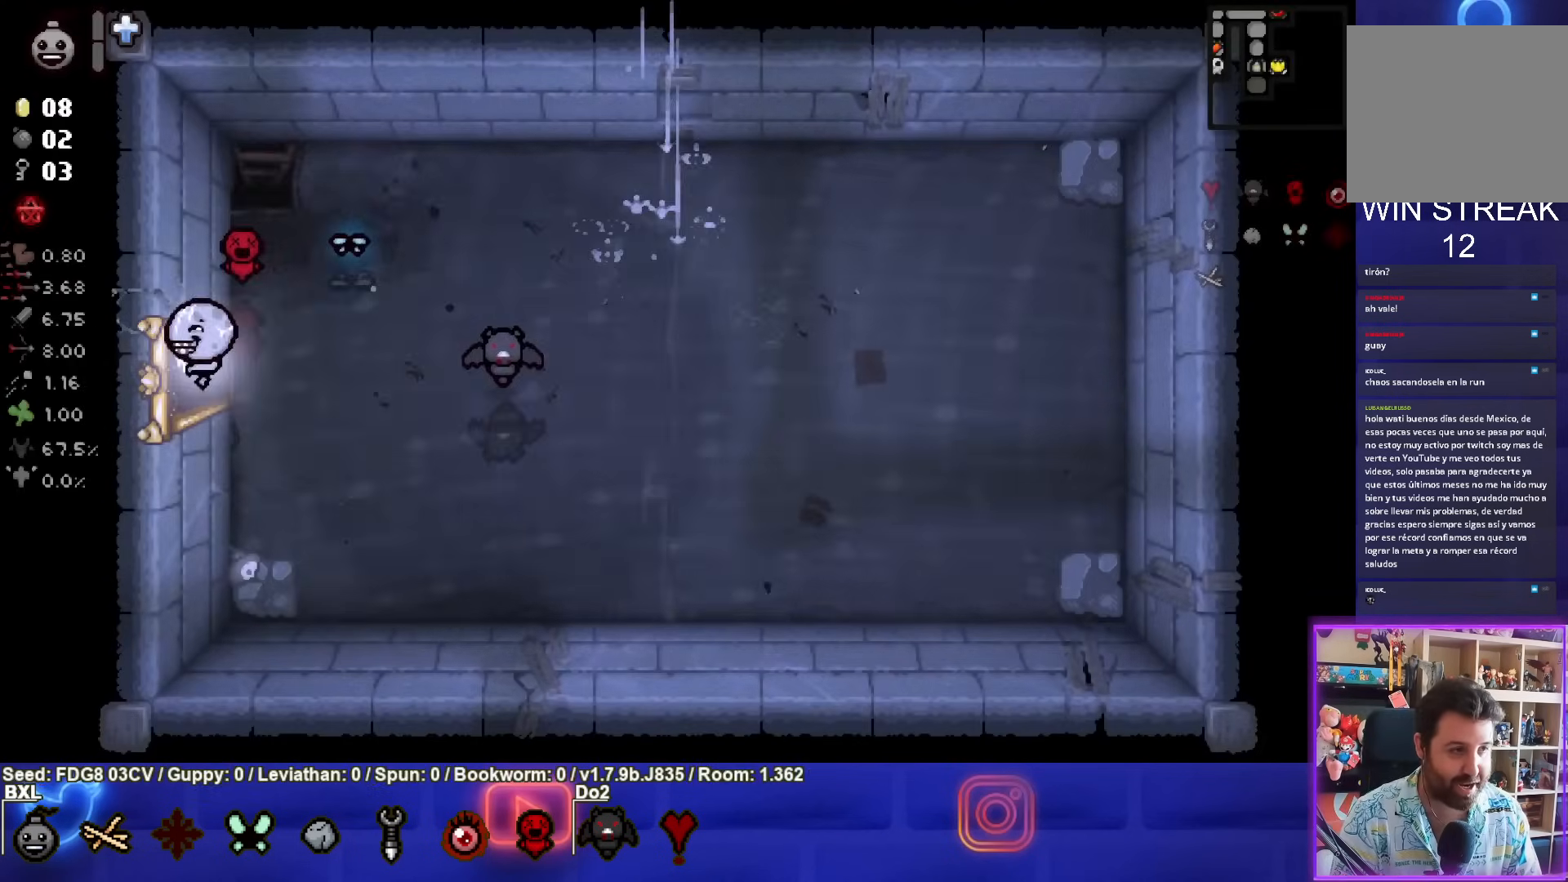
{"buttons": [], "left_stick": "left", "right_stick": "center", "events": [[83, "left_stick", "center"], [333, "left_stick", "left"]]}
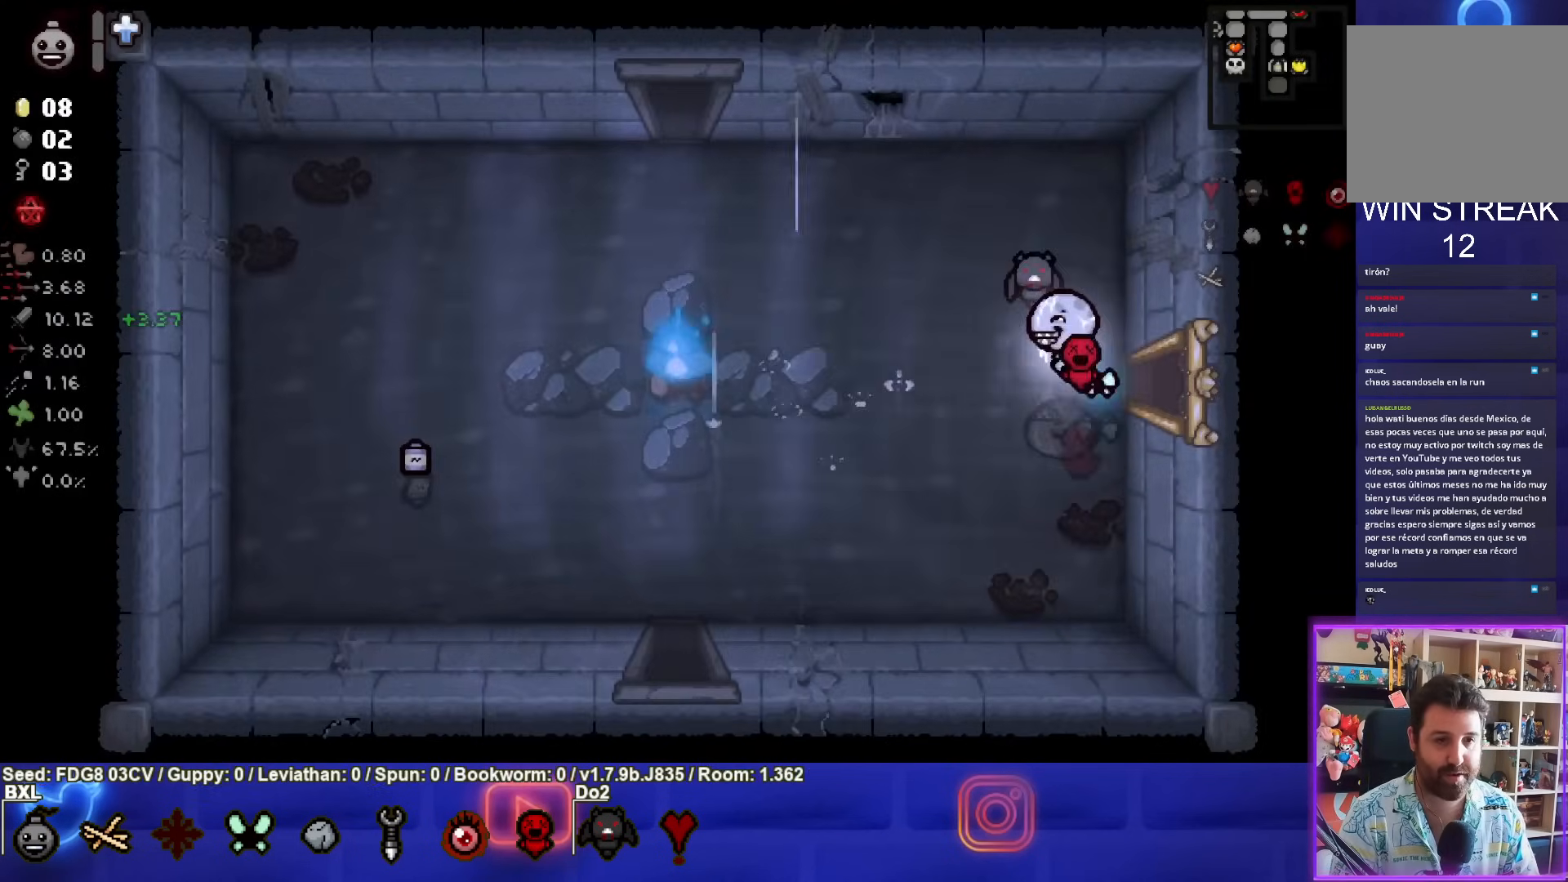
{"buttons": [], "left_stick": "up-left", "right_stick": "center", "events": [[100, "left_stick", "up-left"]]}
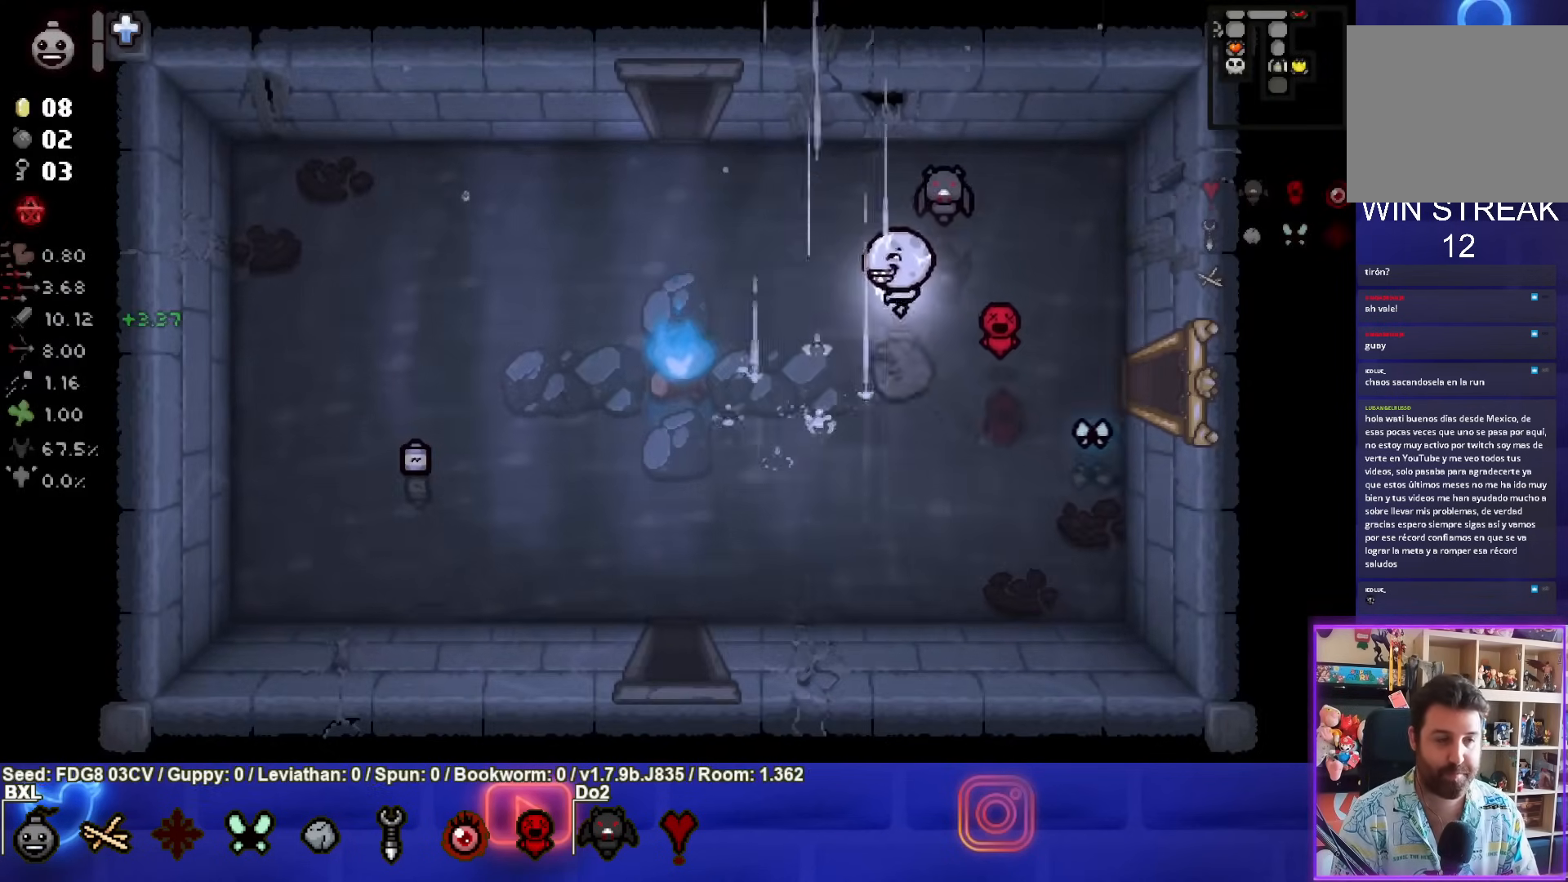
{"buttons": [], "left_stick": "left", "right_stick": "center", "events": [[367, "left_stick", "left"]]}
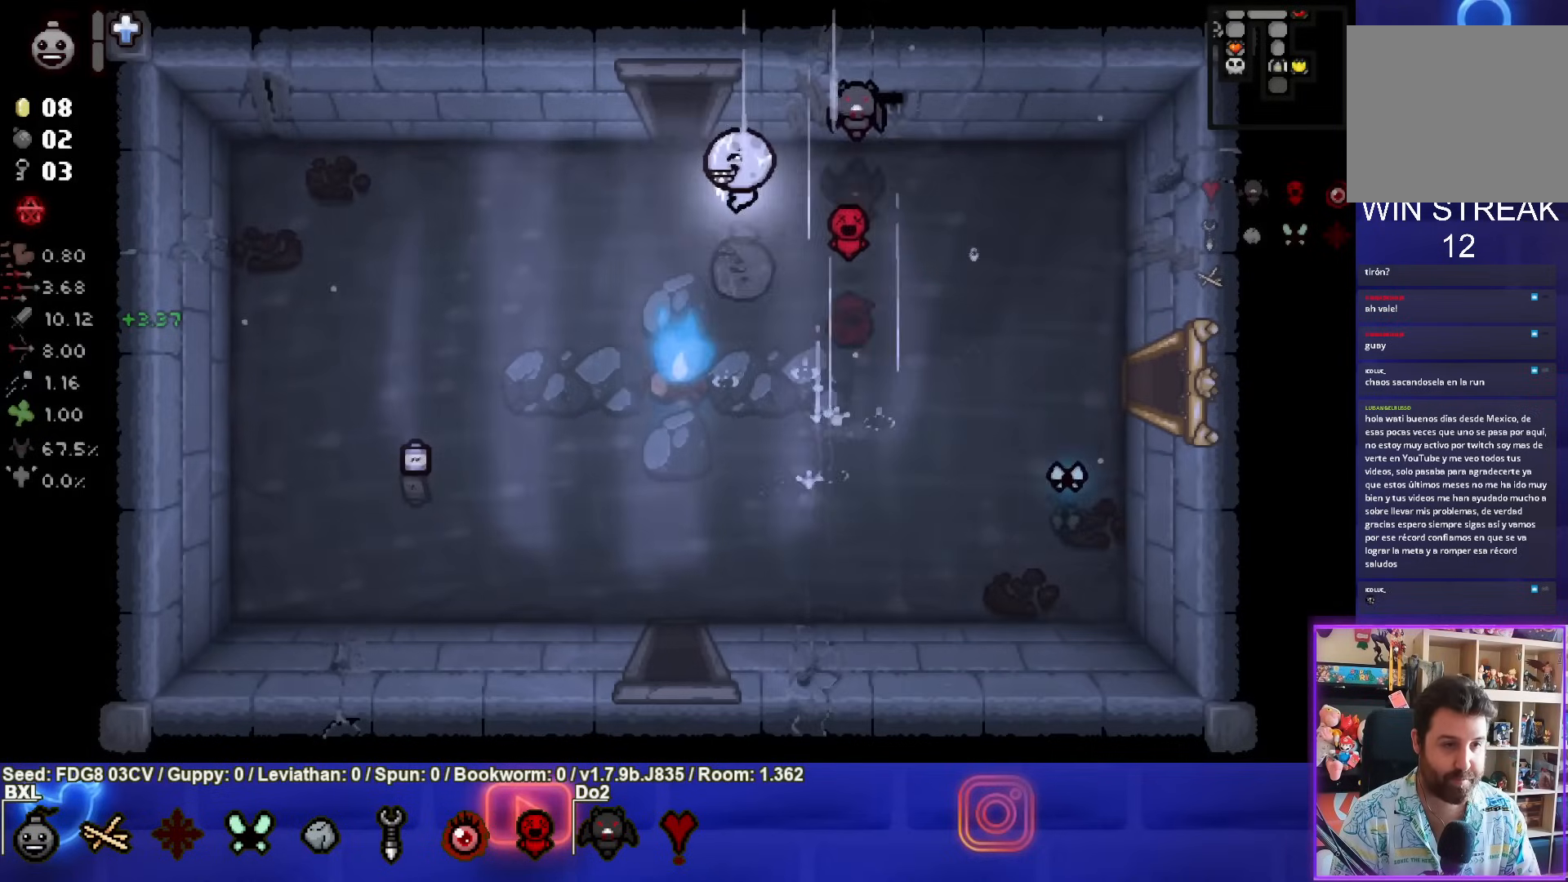
{"buttons": [], "left_stick": "down-left", "right_stick": "center", "events": [[200, "left_stick", "down-left"]]}
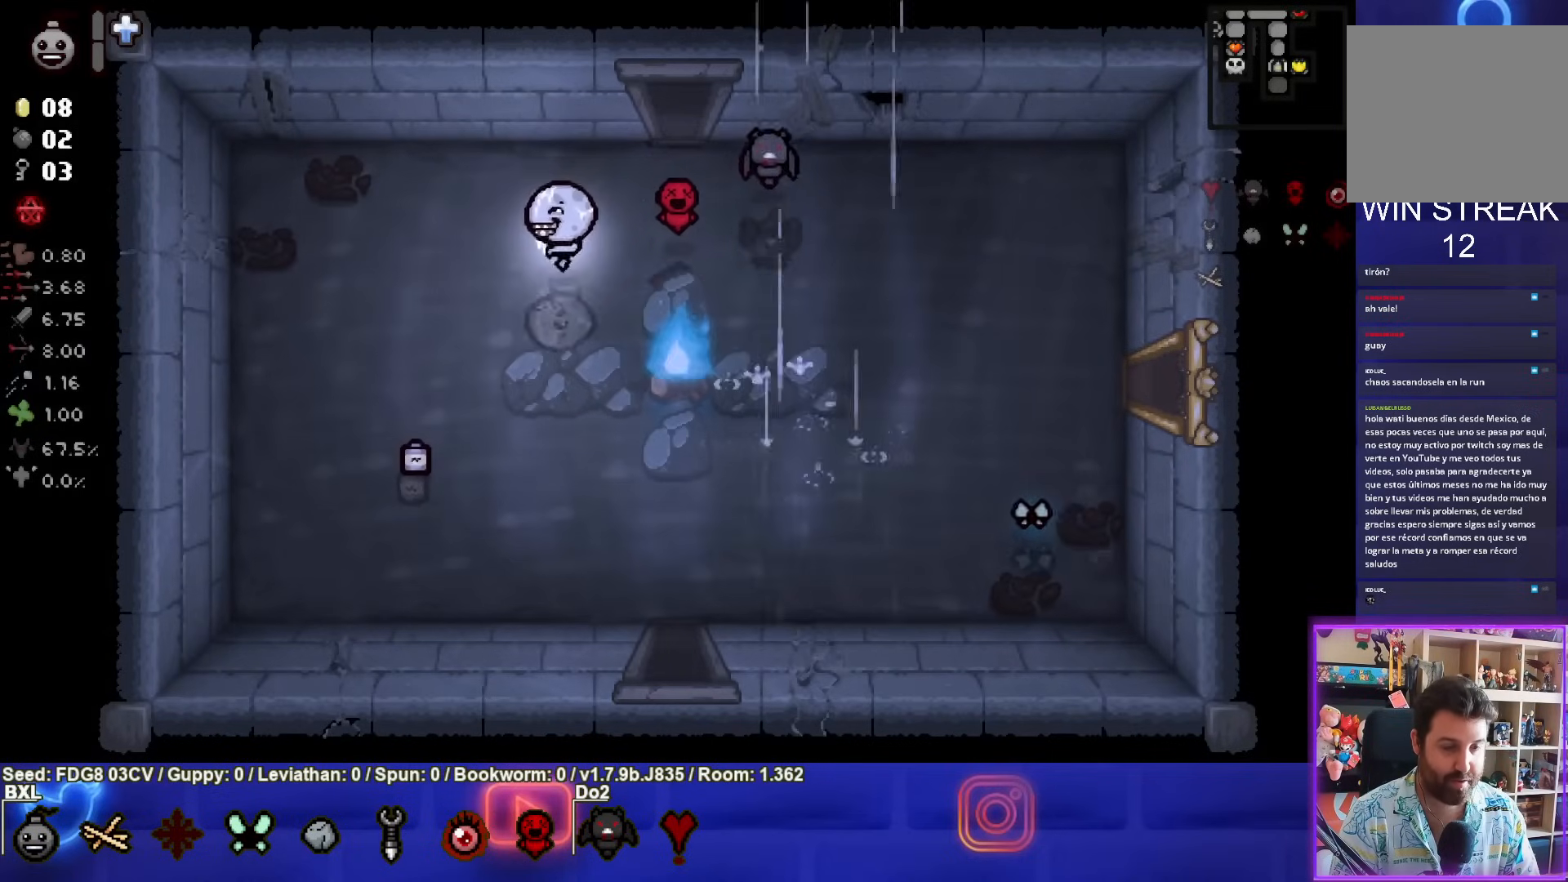
{"buttons": [], "left_stick": "up", "right_stick": "center", "events": [[483, "left_stick", "up"]]}